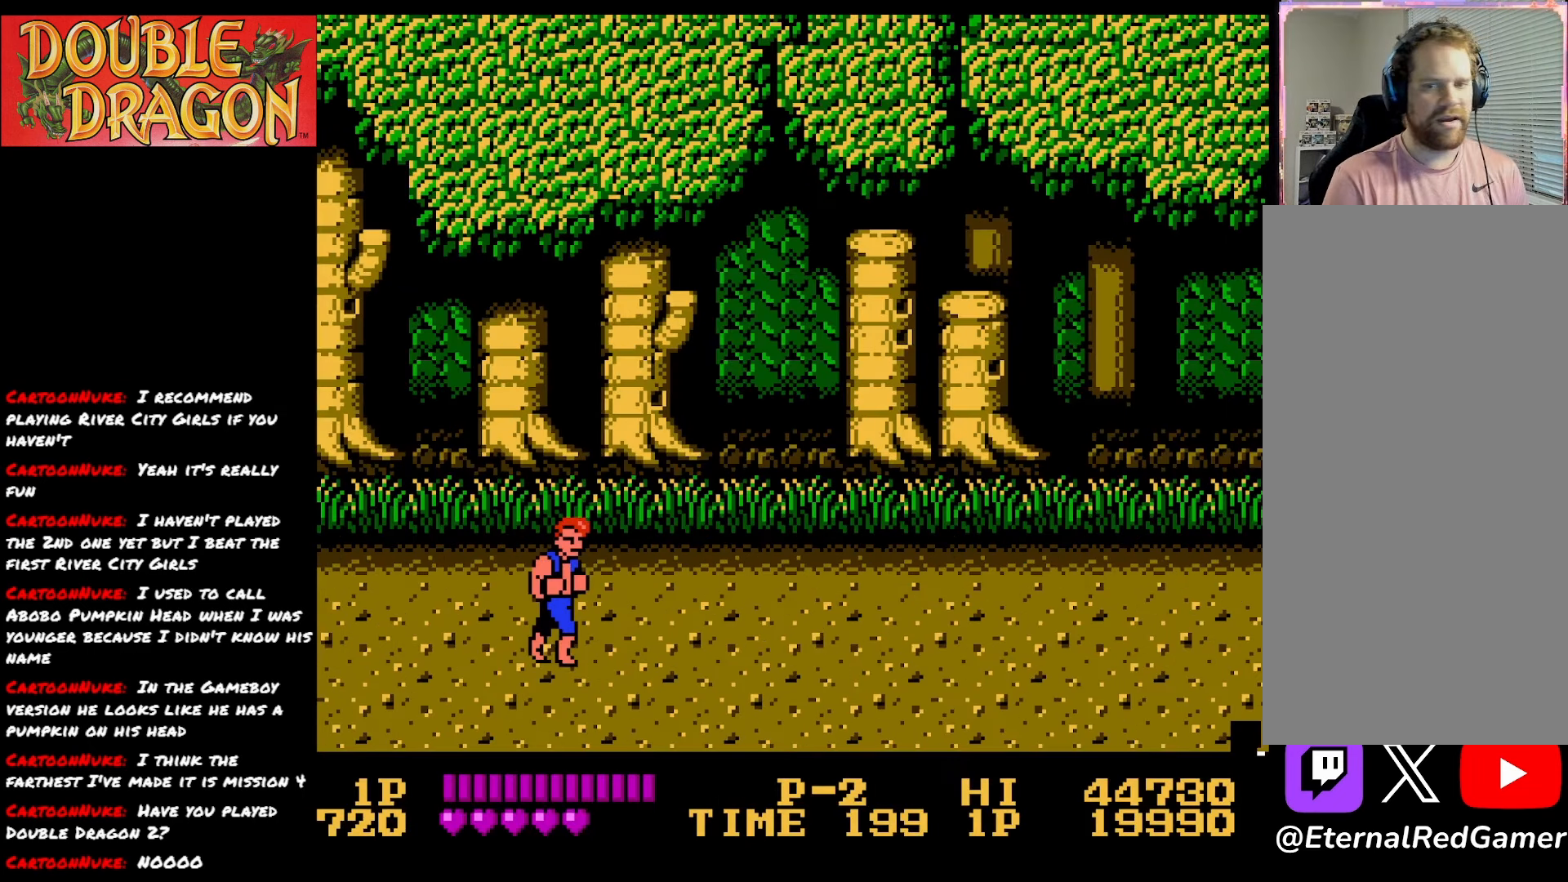
Gameplay with a controller (Xbox layout); each line is a JSON object with the inputs held at the frame after it. "events" lists button and stick changes between this image and that frame as [ms after this image, input, new state], when the widget could be followed in between. Not read: left_stick.
{"buttons": ["DPAD_RIGHT"], "right_stick": "center", "events": [[300, "DPAD_RIGHT", "down"]]}
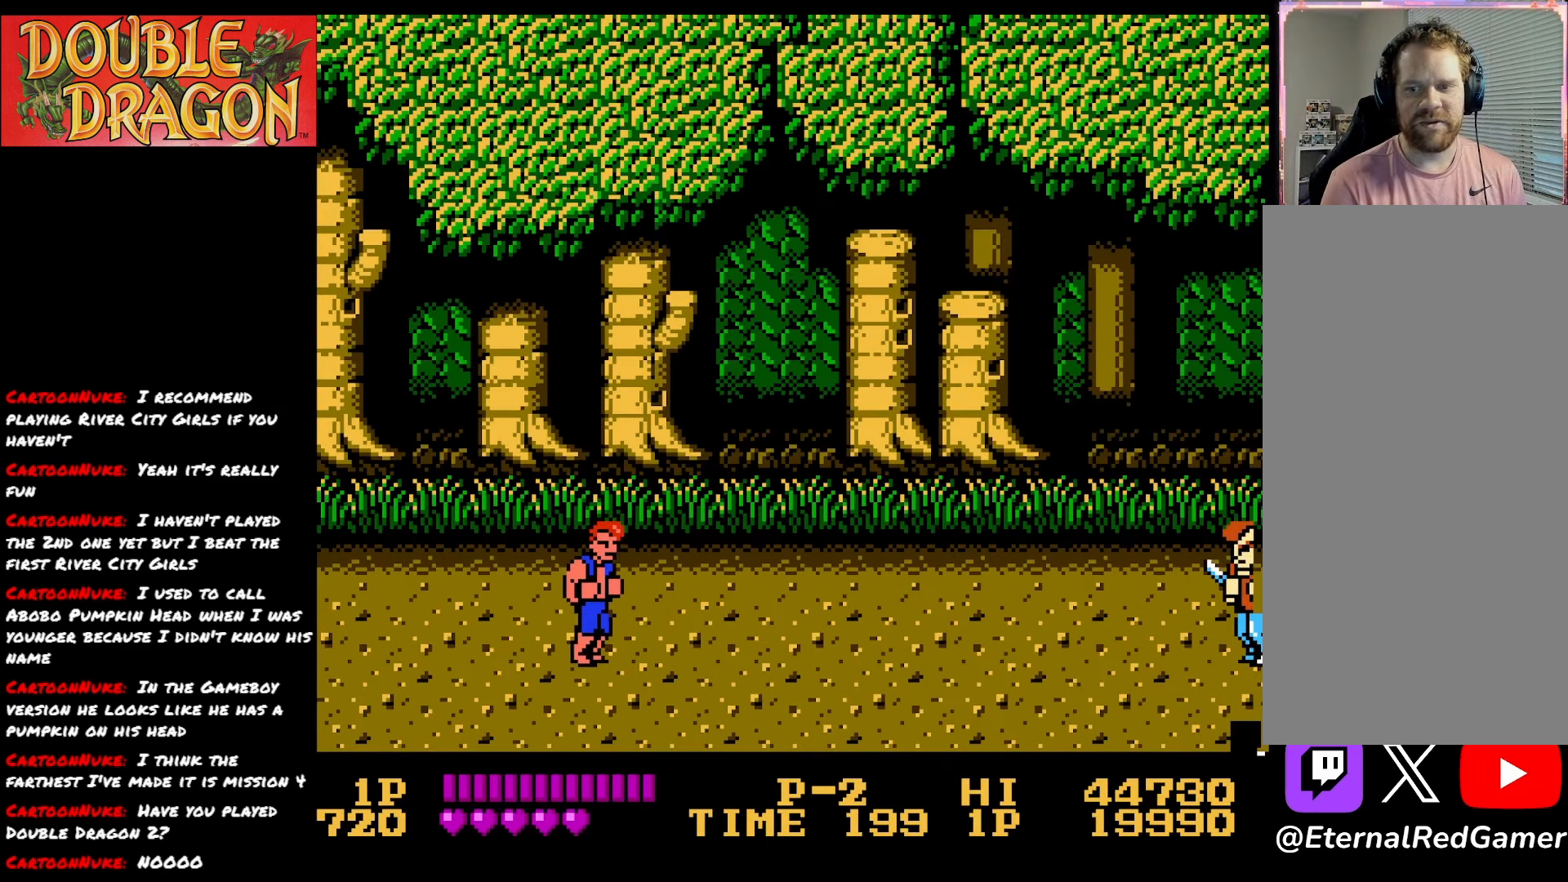
{"buttons": ["DPAD_RIGHT"], "right_stick": "center", "events": [[100, "A", "down"], [200, "A", "up"]]}
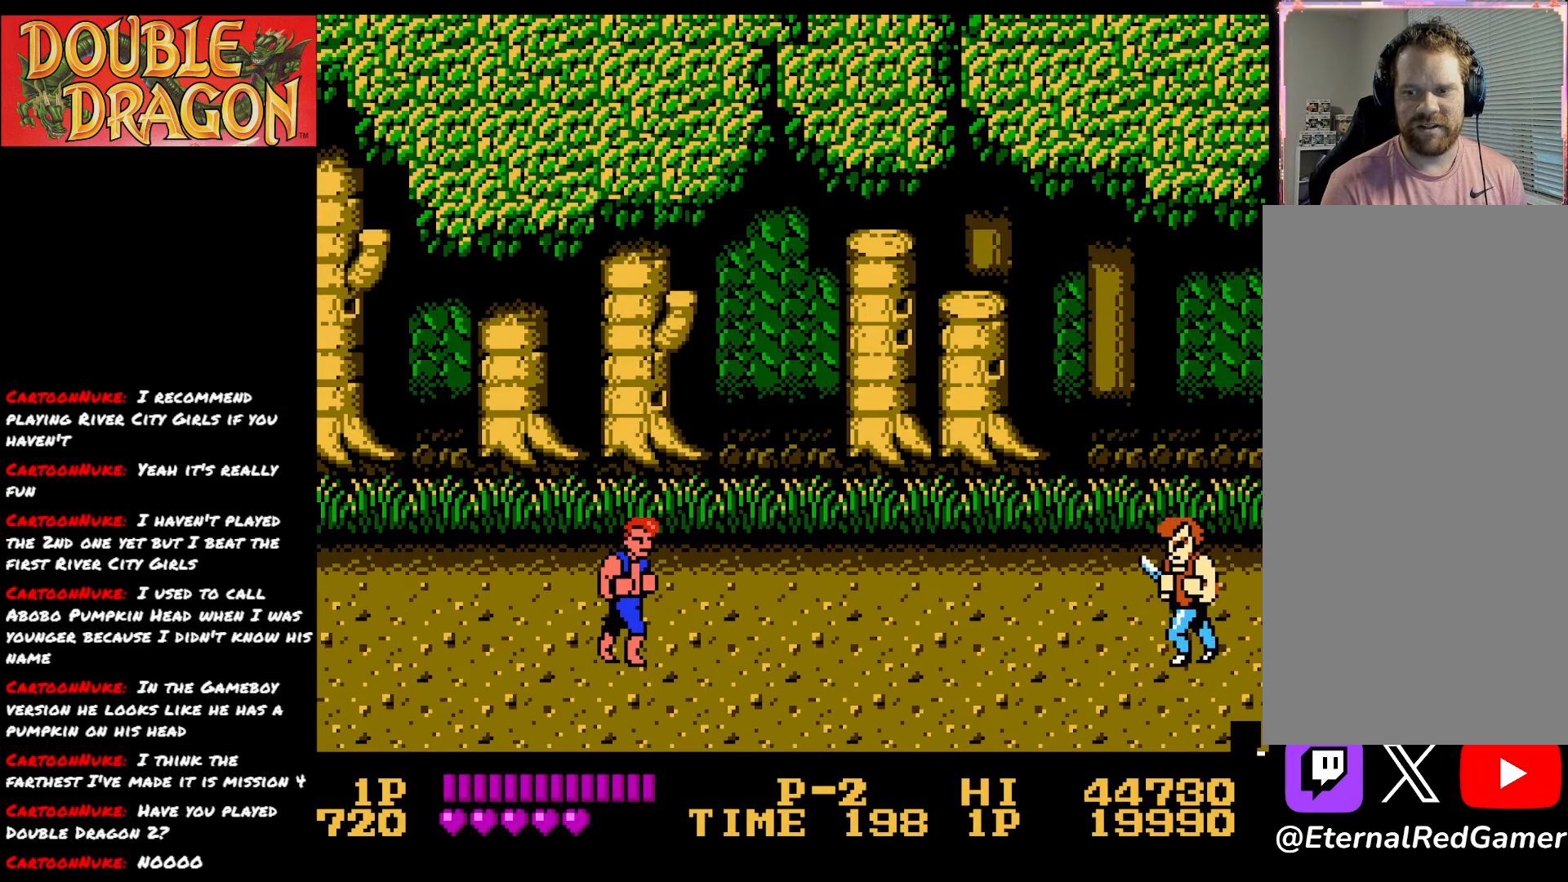
{"buttons": ["DPAD_RIGHT"], "right_stick": "center", "events": []}
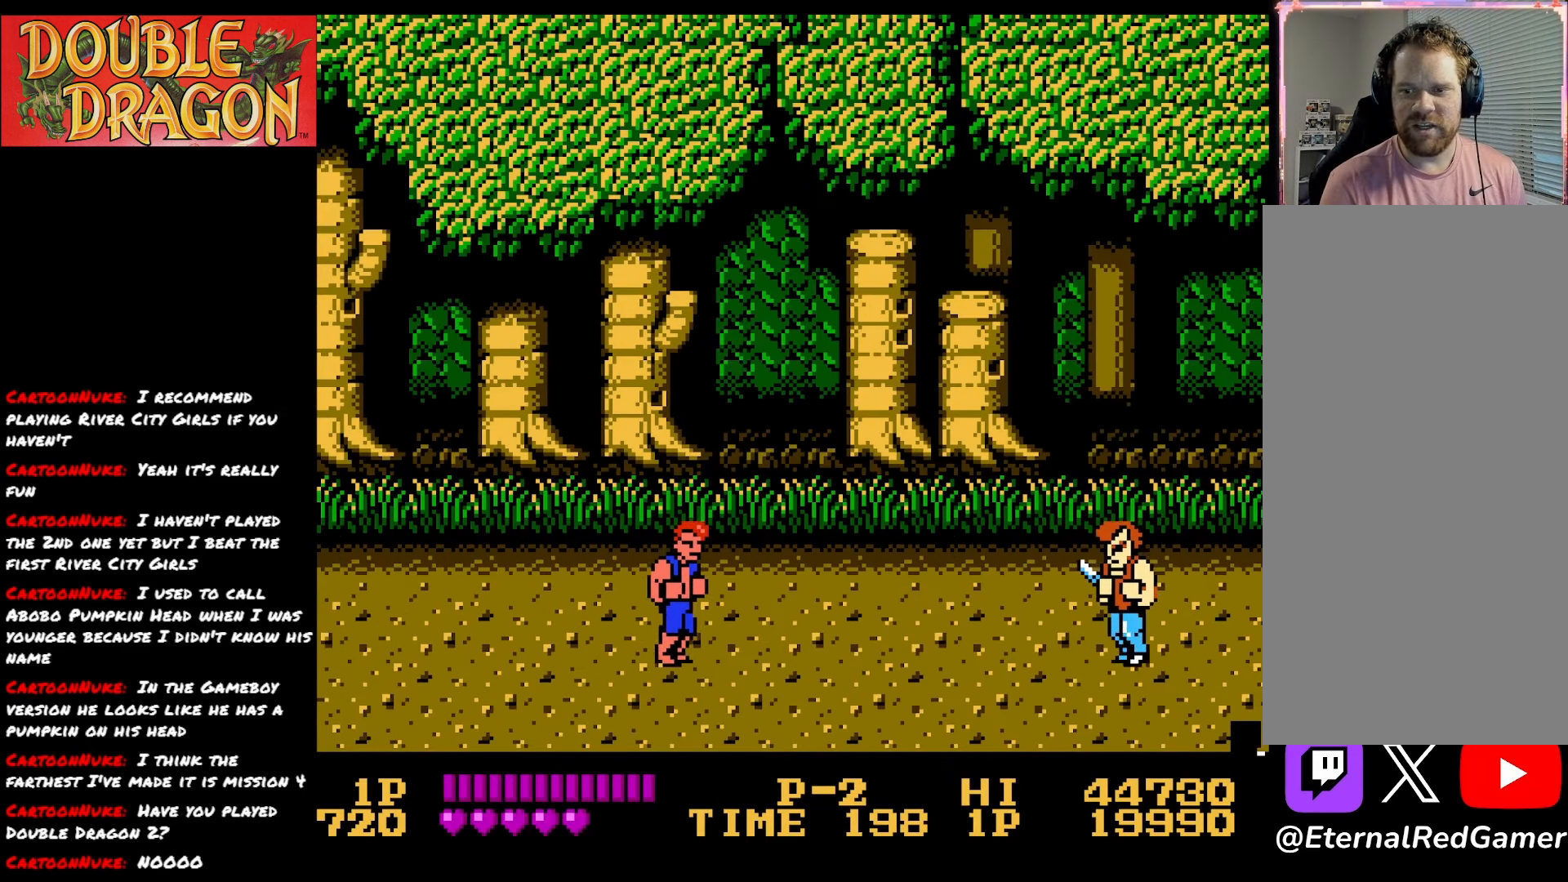
{"buttons": ["DPAD_RIGHT"], "right_stick": "center", "events": [[67, "DPAD_DOWN", "down"], [250, "DPAD_DOWN", "up"]]}
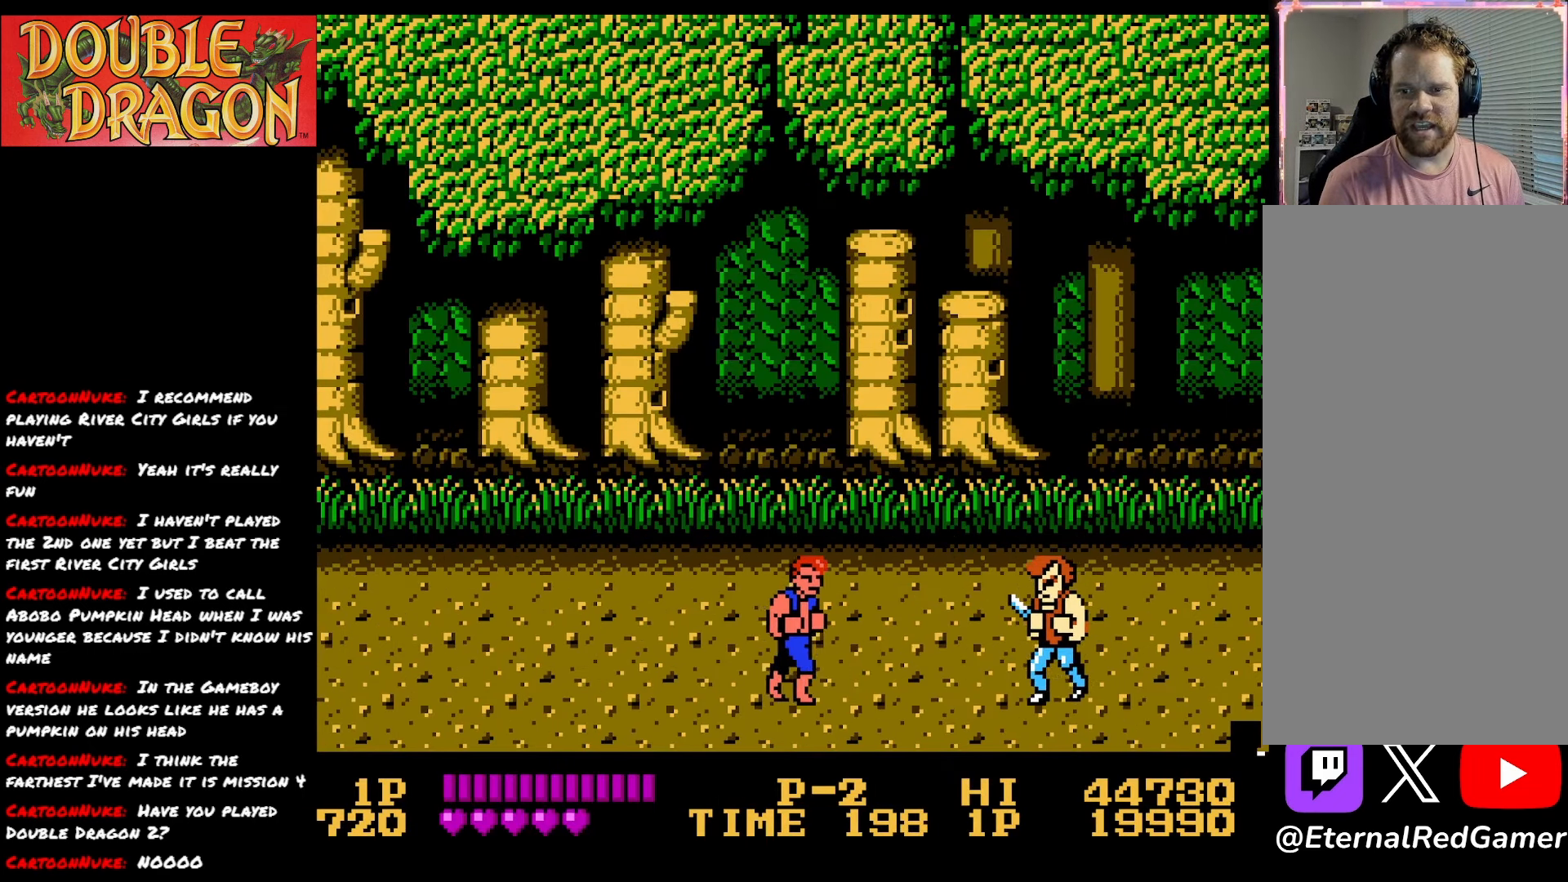
{"buttons": ["DPAD_UP"], "right_stick": "center", "events": [[16, "DPAD_UP", "down"], [133, "DPAD_RIGHT", "up"]]}
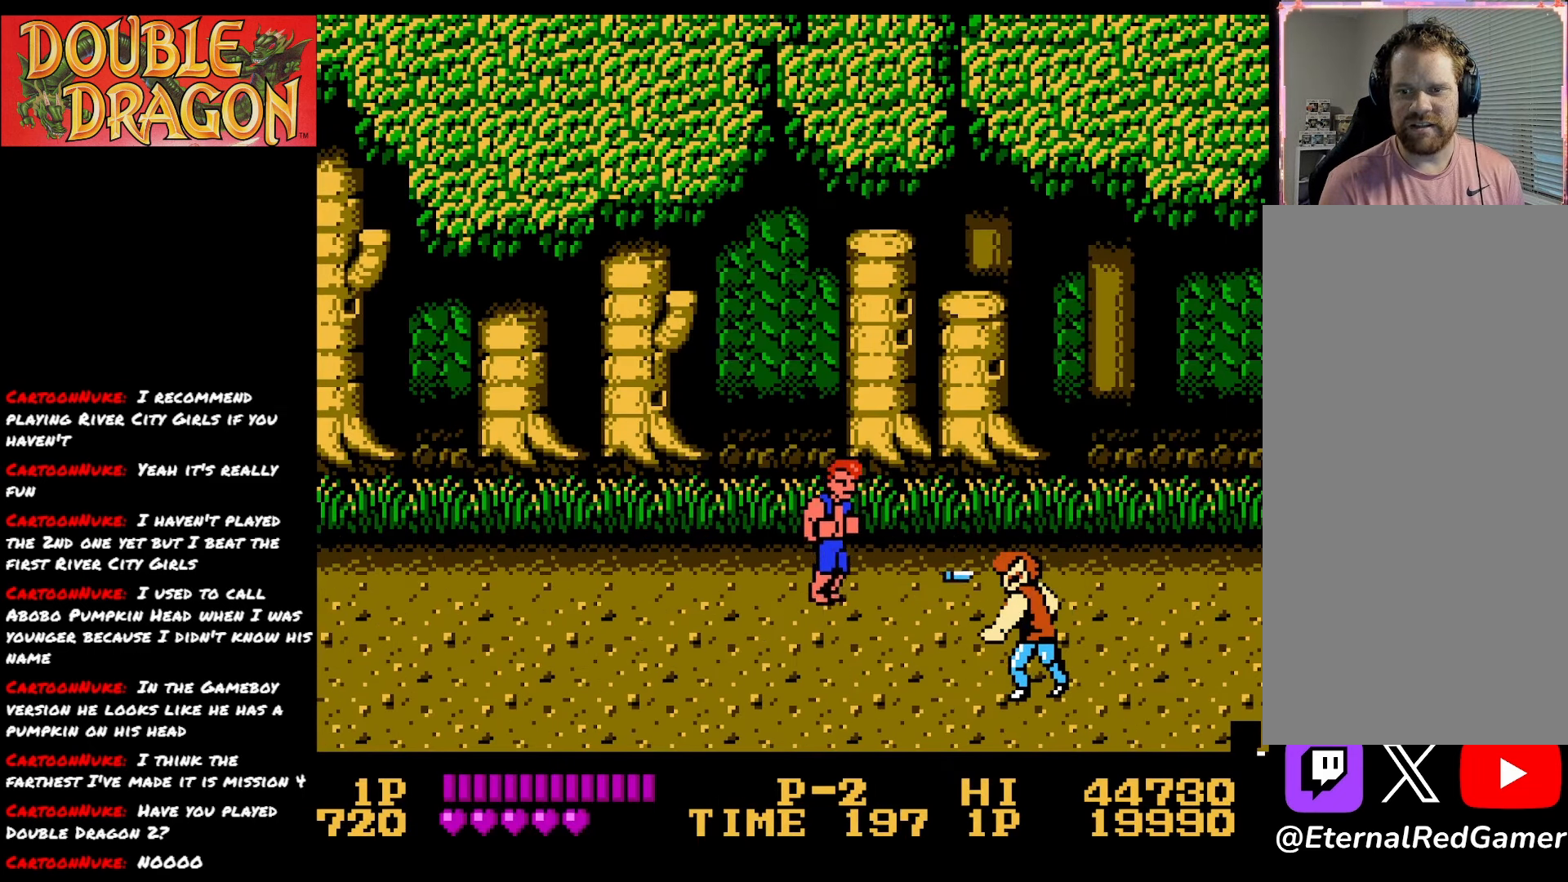
{"buttons": ["DPAD_DOWN"], "right_stick": "center", "events": [[250, "DPAD_RIGHT", "down"], [267, "DPAD_UP", "up"], [334, "DPAD_RIGHT", "up"], [501, "DPAD_DOWN", "down"]]}
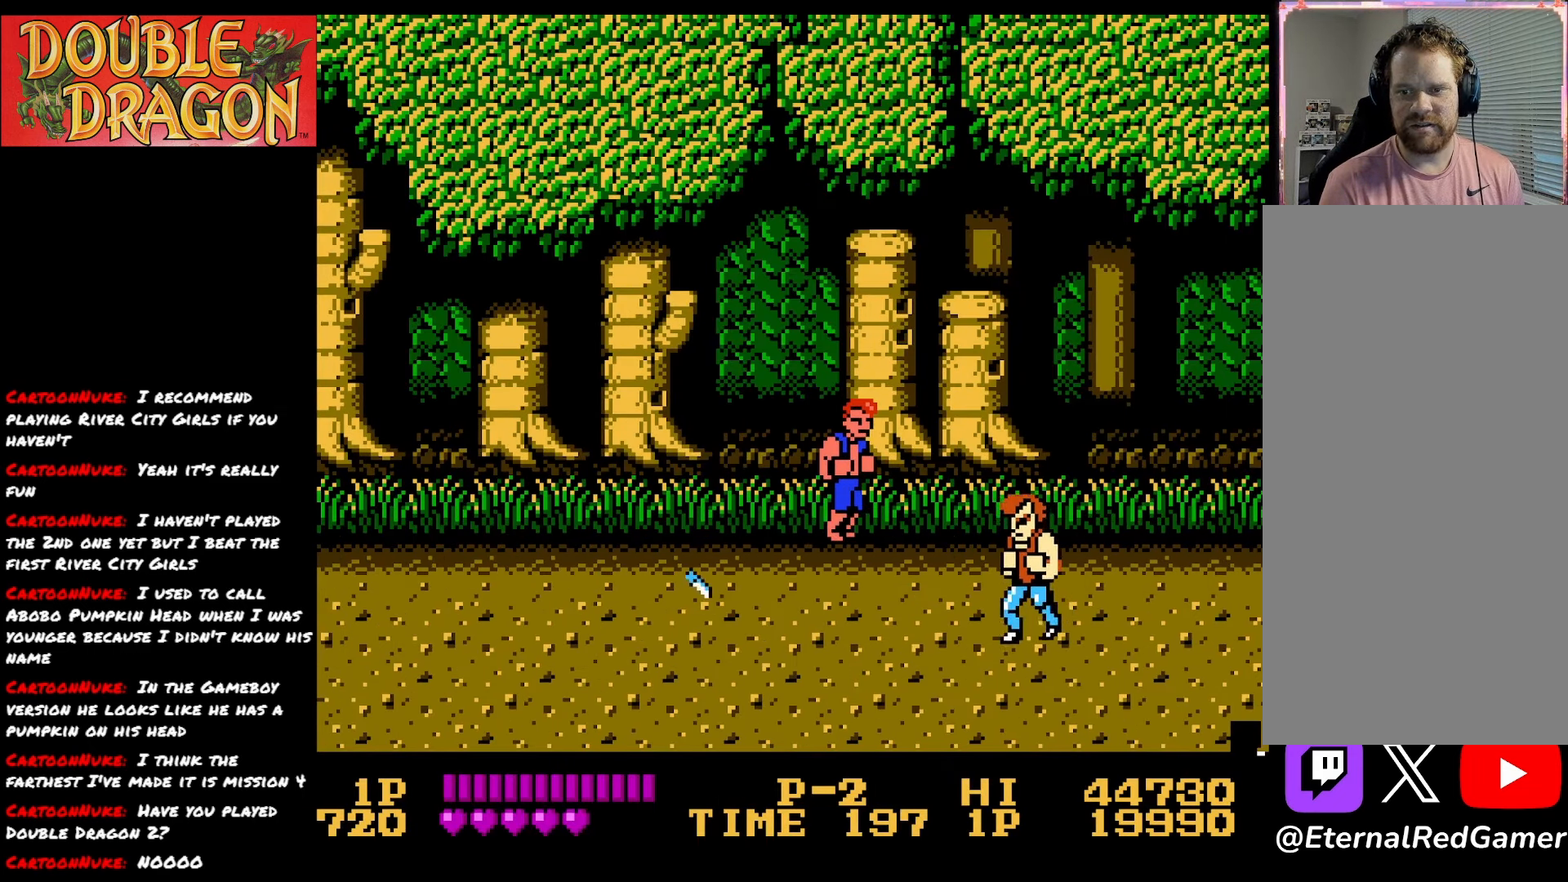
{"buttons": [], "right_stick": "center", "events": [[317, "DPAD_DOWN", "up"]]}
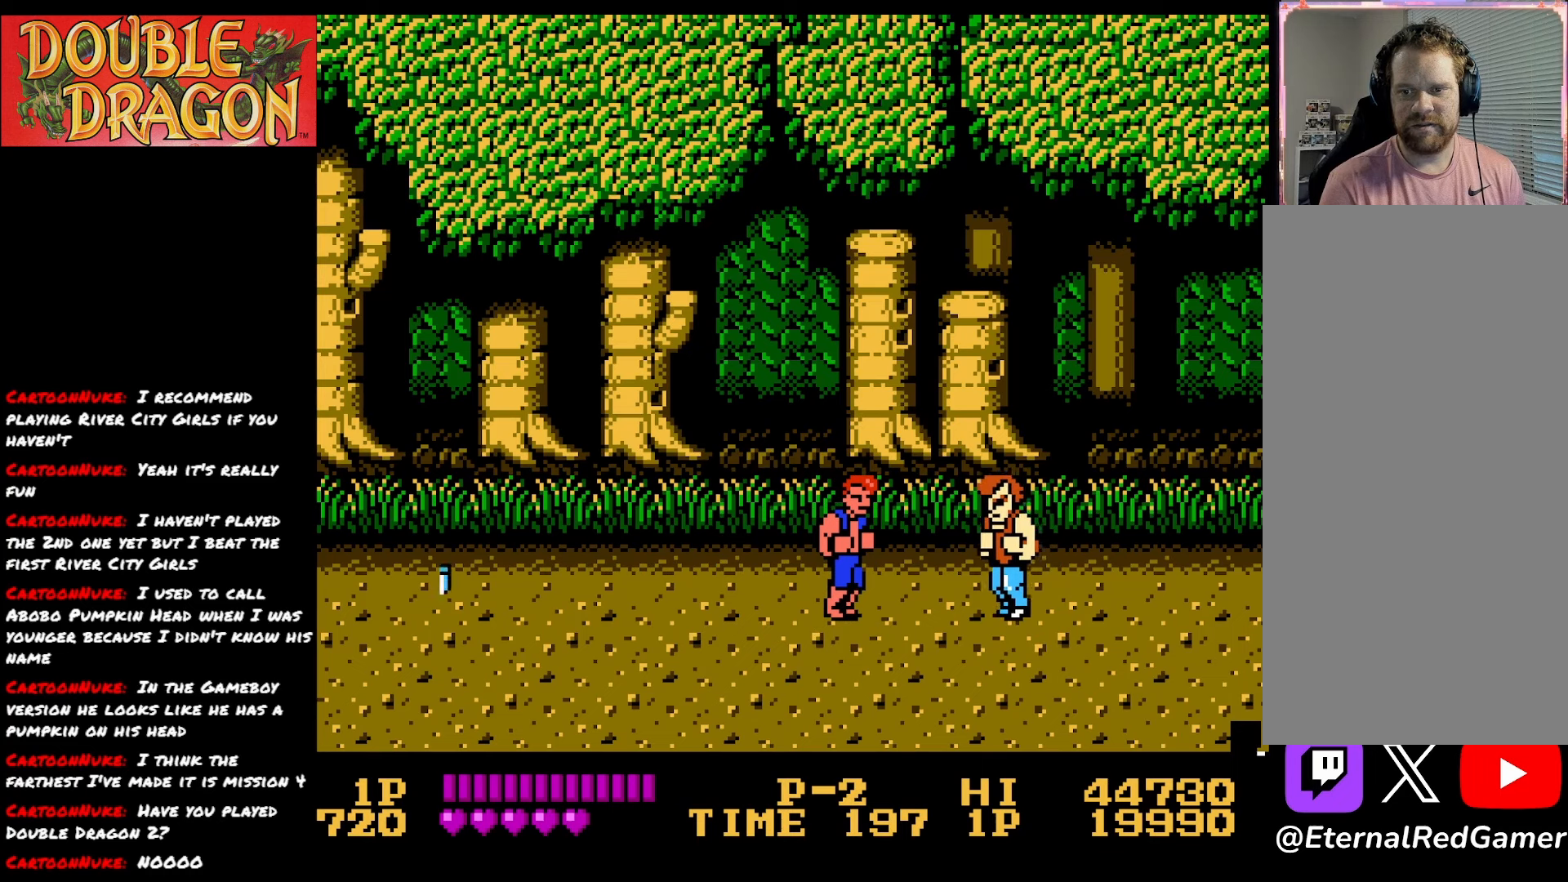
{"buttons": ["DPAD_LEFT"], "right_stick": "center", "events": [[50, "DPAD_LEFT", "down"]]}
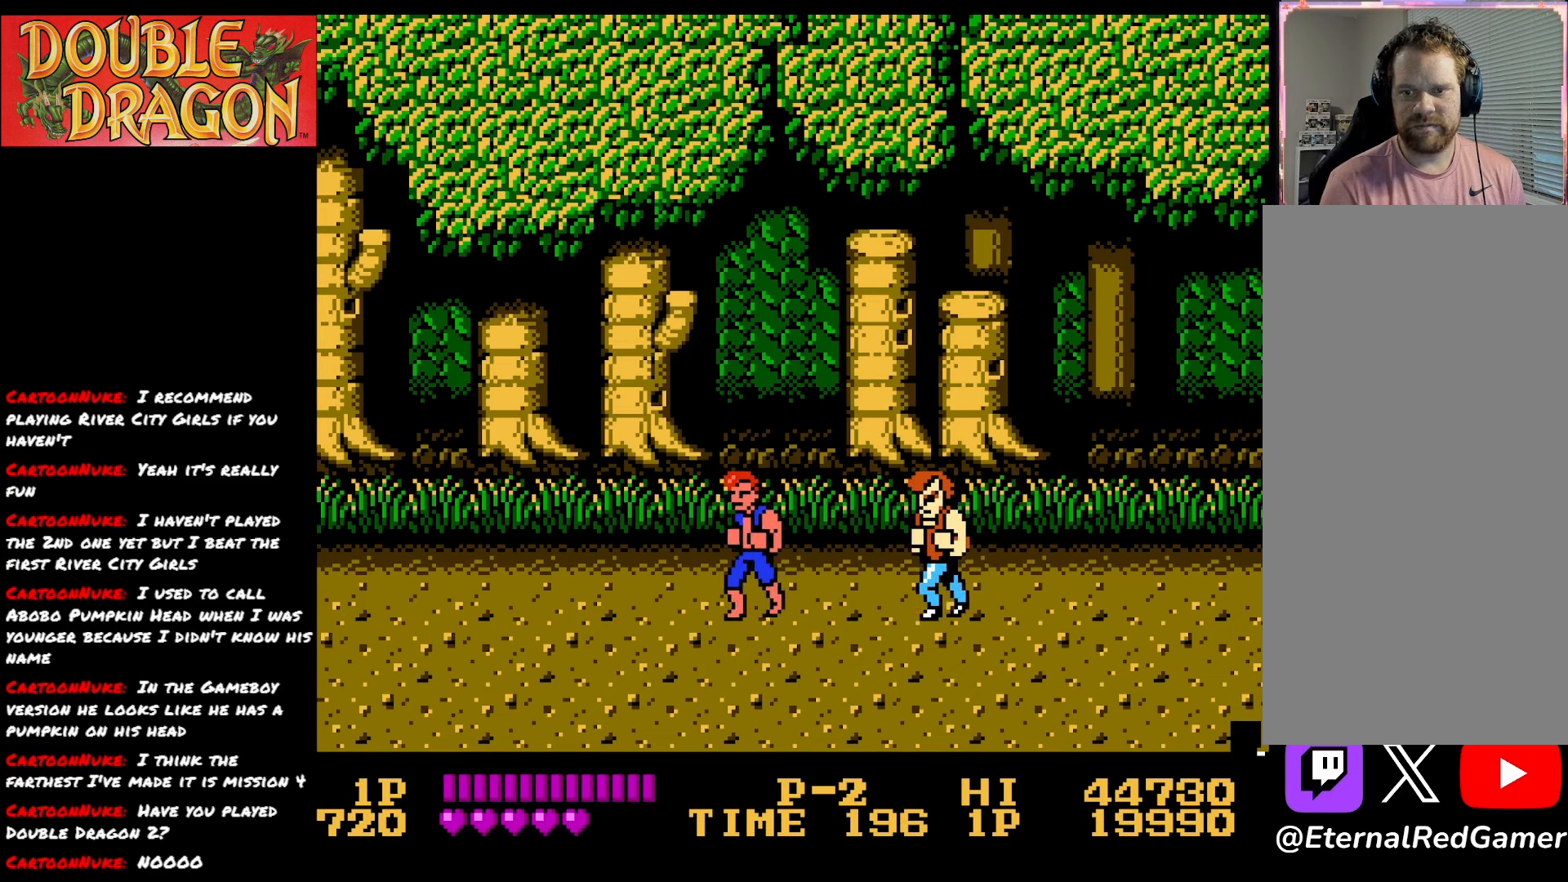
{"buttons": ["DPAD_RIGHT"], "right_stick": "center", "events": [[16, "DPAD_LEFT", "up"], [50, "DPAD_RIGHT", "down"], [300, "A", "down"], [300, "X", "down"], [367, "Y", "down"], [417, "Y", "up"], [450, "X", "up"], [467, "A", "up"]]}
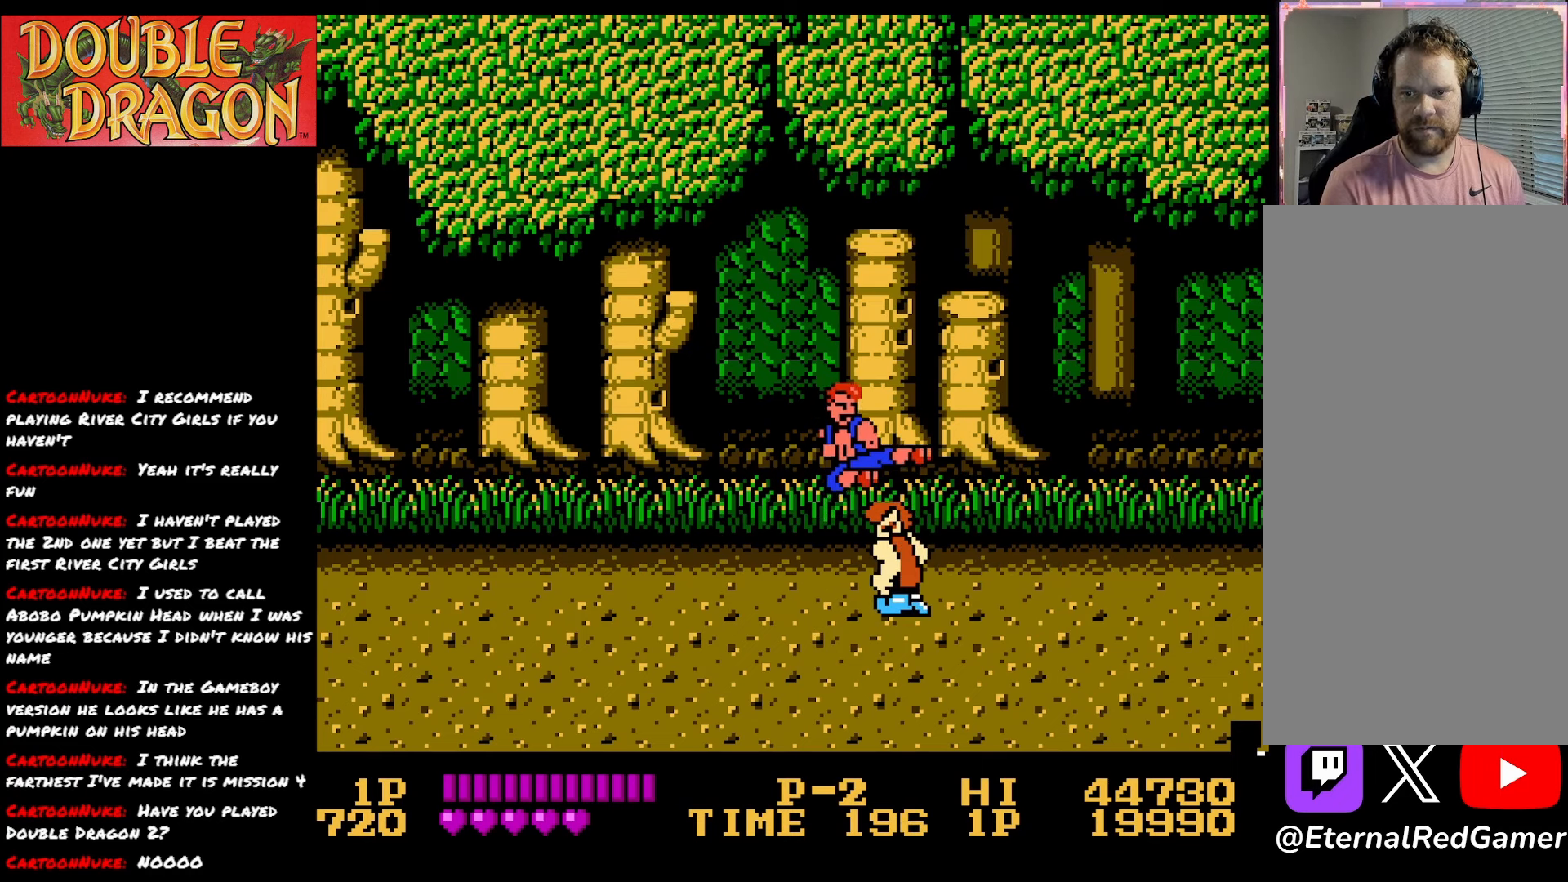
{"buttons": ["DPAD_LEFT"], "right_stick": "center", "events": [[33, "A", "down"], [33, "X", "down"], [150, "A", "up"], [150, "X", "up"], [334, "DPAD_RIGHT", "up"], [367, "DPAD_LEFT", "down"], [400, "X", "down"], [501, "X", "up"]]}
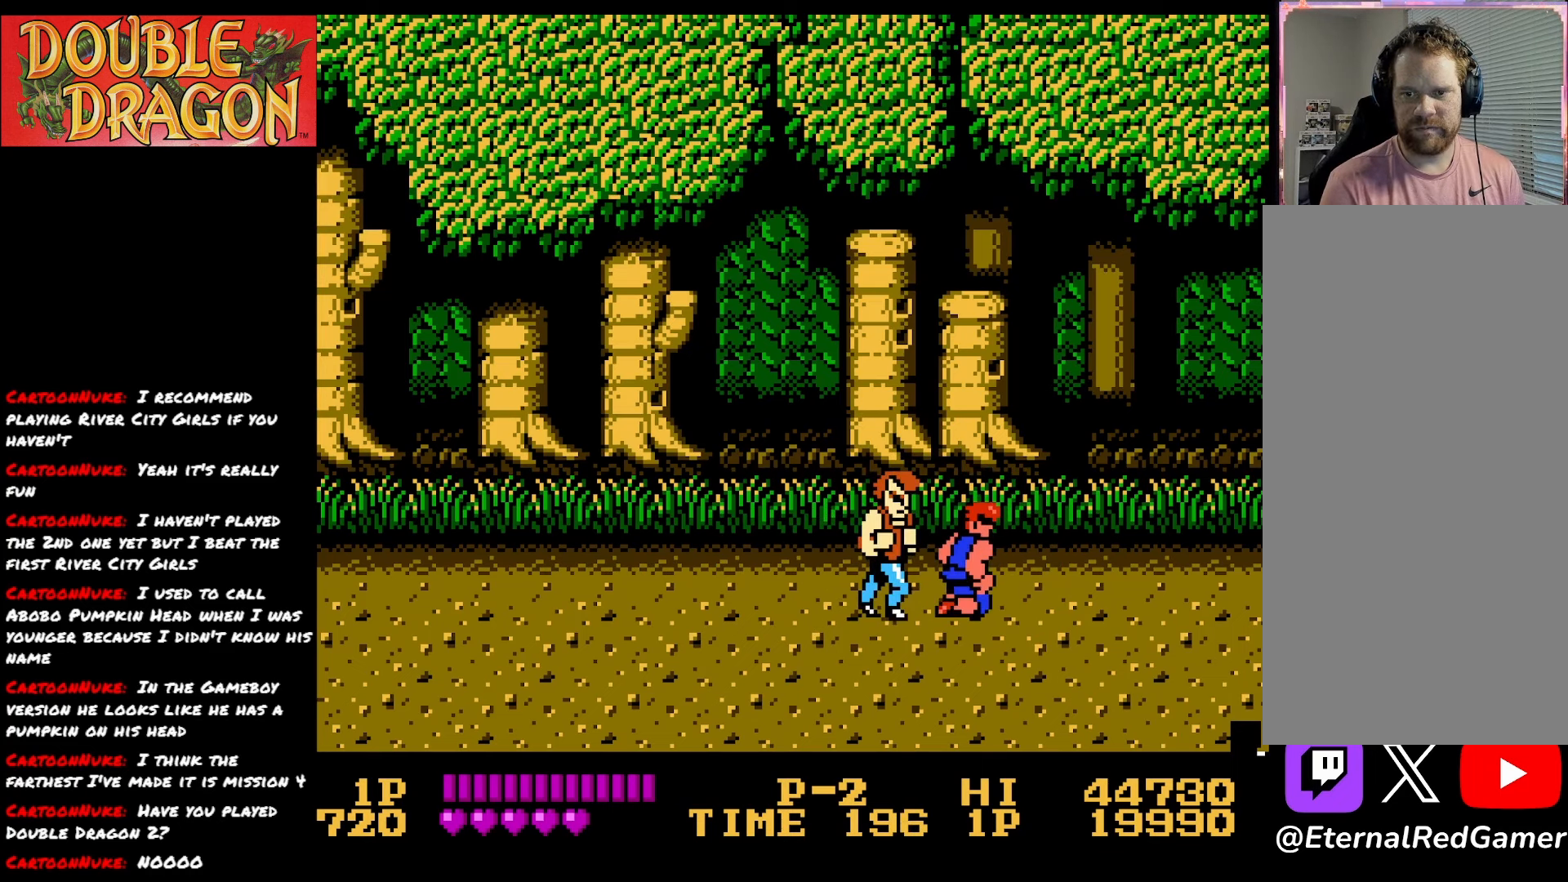
{"buttons": [], "right_stick": "center", "events": [[50, "X", "down"], [150, "X", "up"], [200, "X", "down"], [266, "DPAD_LEFT", "up"], [300, "X", "up"], [350, "X", "down"], [467, "X", "up"]]}
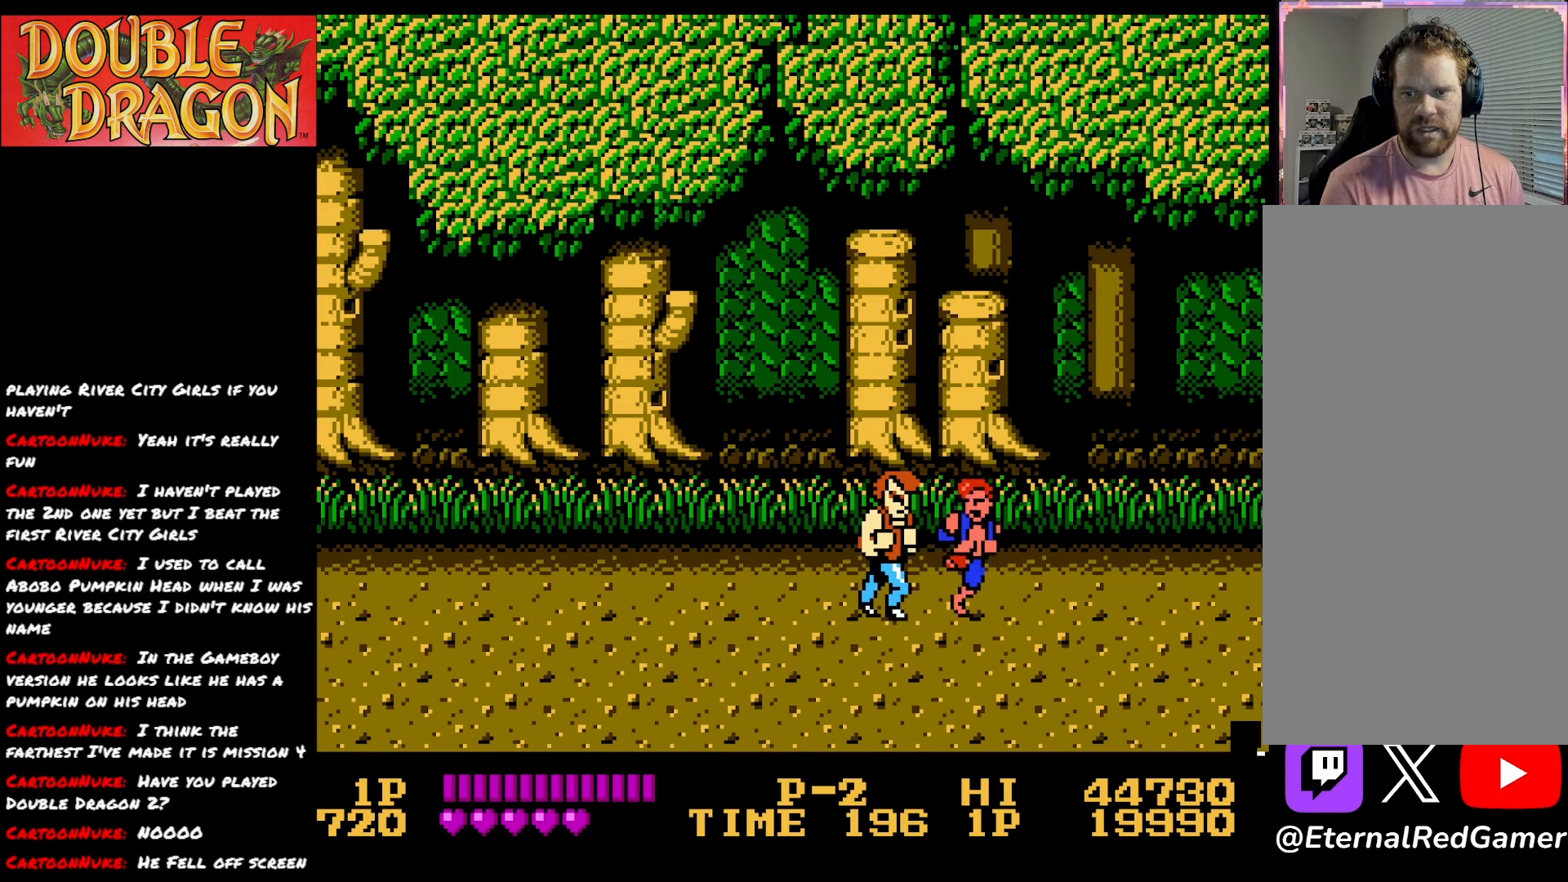
{"buttons": ["DPAD_LEFT"], "right_stick": "center", "events": [[17, "X", "down"], [150, "X", "up"], [184, "X", "down"], [250, "DPAD_LEFT", "down"], [300, "X", "up"], [350, "A", "down"], [350, "X", "down"], [451, "A", "up"], [451, "X", "up"]]}
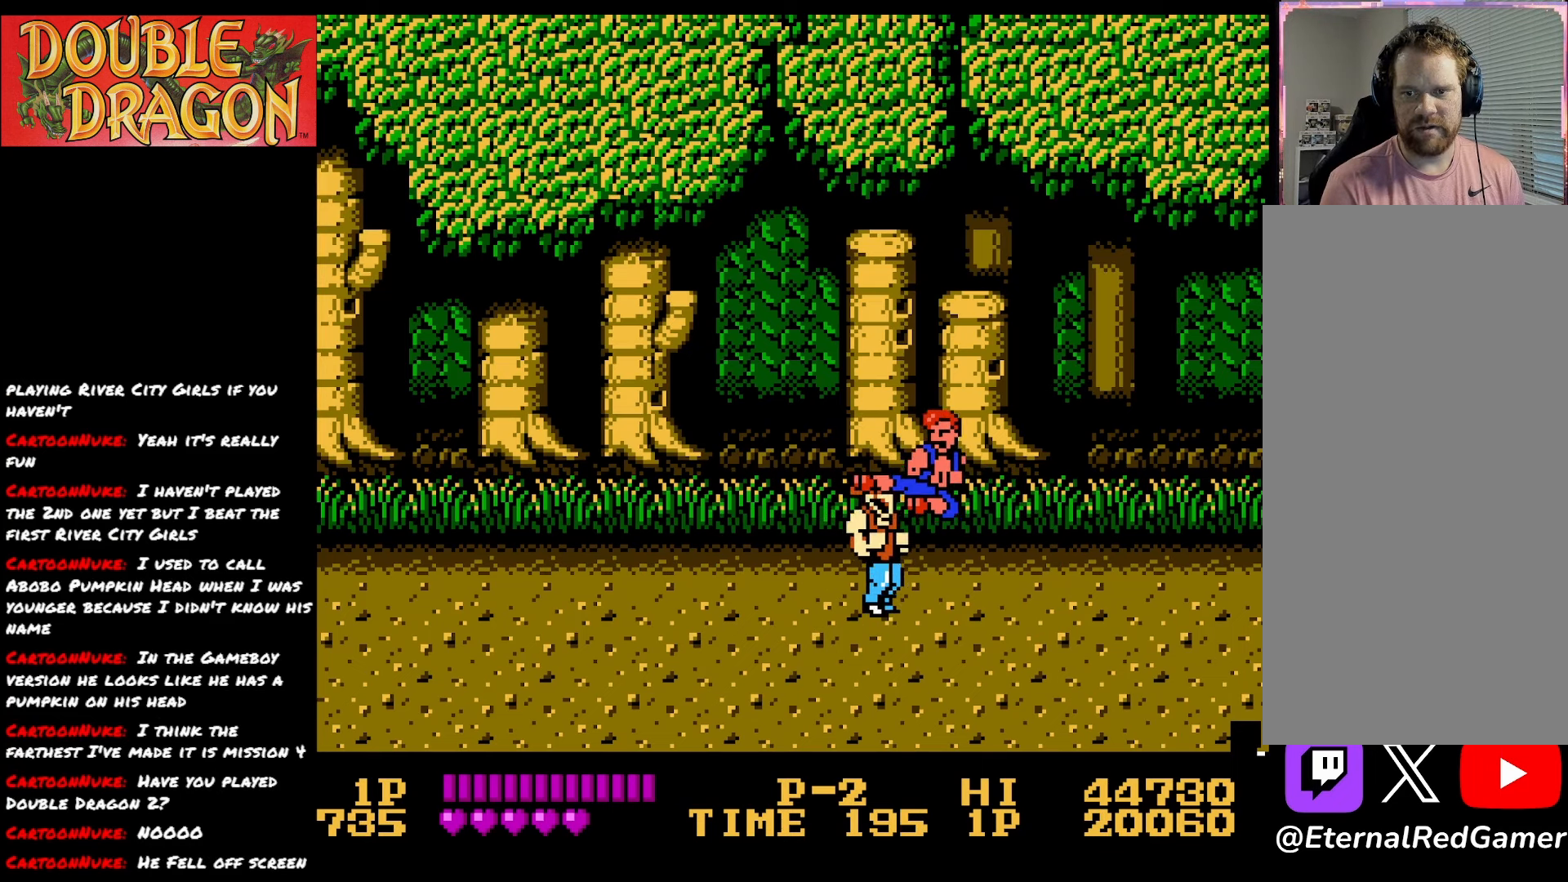
{"buttons": [], "right_stick": "center", "events": [[16, "A", "down"], [16, "X", "down"], [133, "A", "up"], [133, "X", "up"], [150, "A", "down"], [150, "X", "down"], [317, "A", "up"], [317, "X", "up"], [400, "DPAD_LEFT", "up"]]}
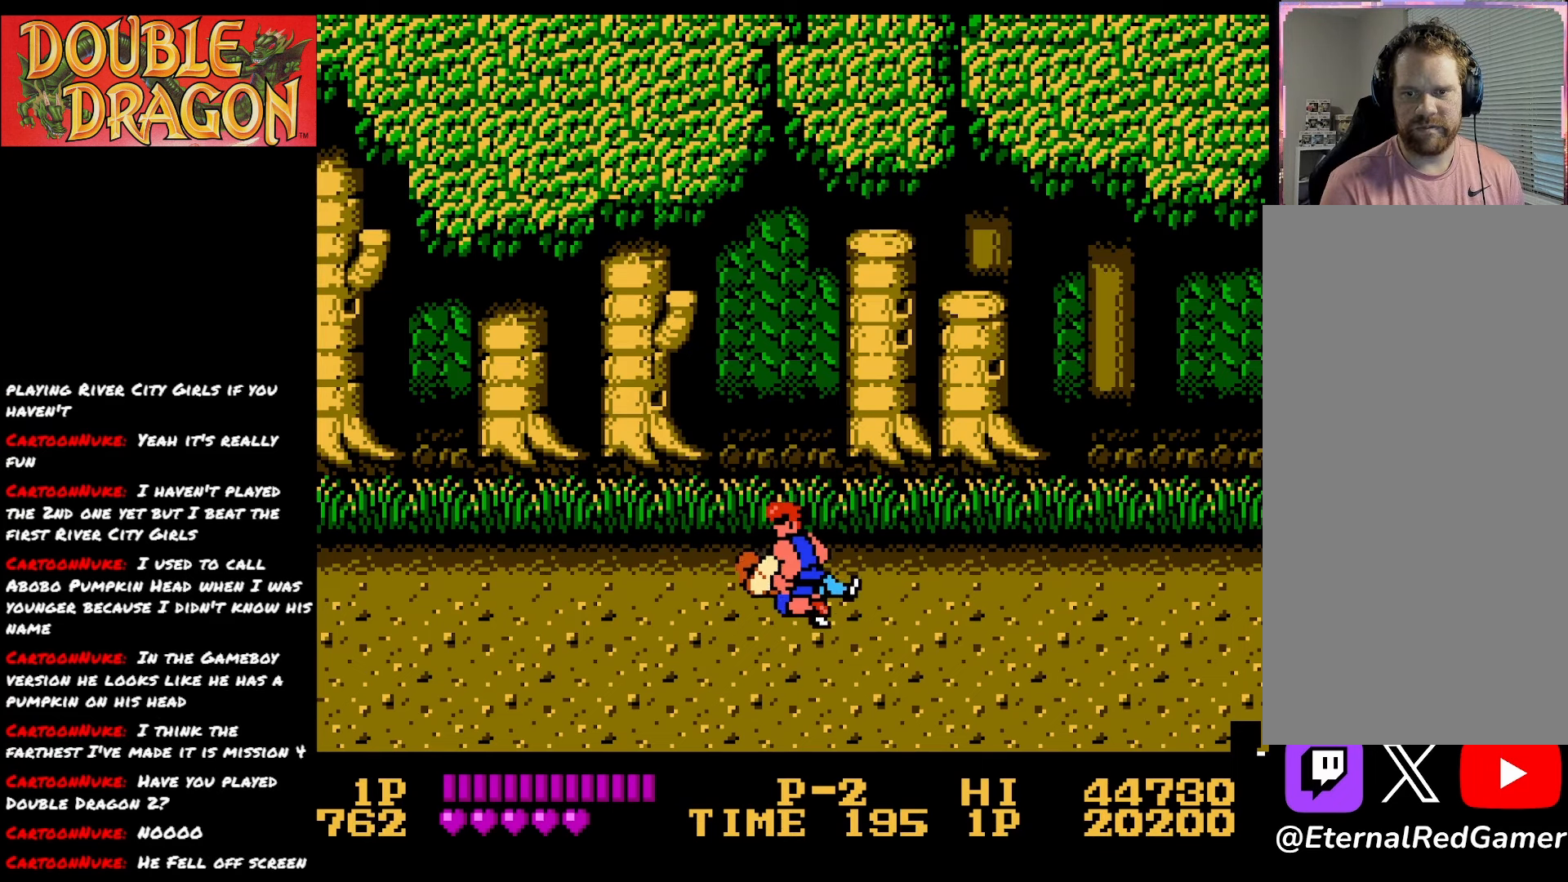
{"buttons": ["DPAD_RIGHT"], "right_stick": "center", "events": [[400, "DPAD_RIGHT", "down"]]}
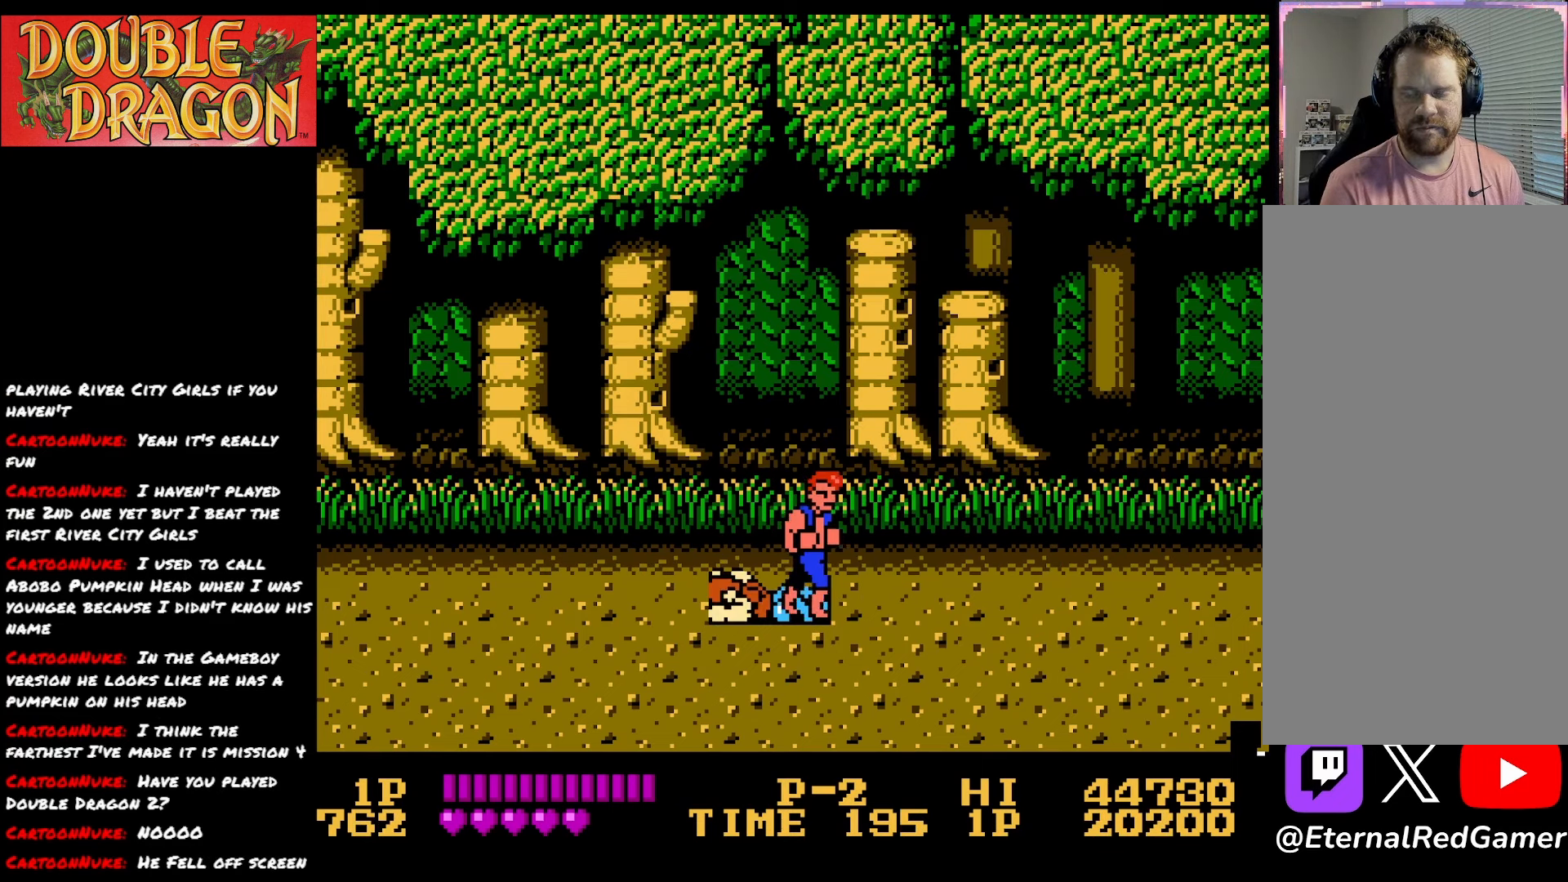
{"buttons": [], "right_stick": "center", "events": [[233, "DPAD_RIGHT", "up"], [283, "DPAD_LEFT", "down"], [450, "DPAD_LEFT", "up"]]}
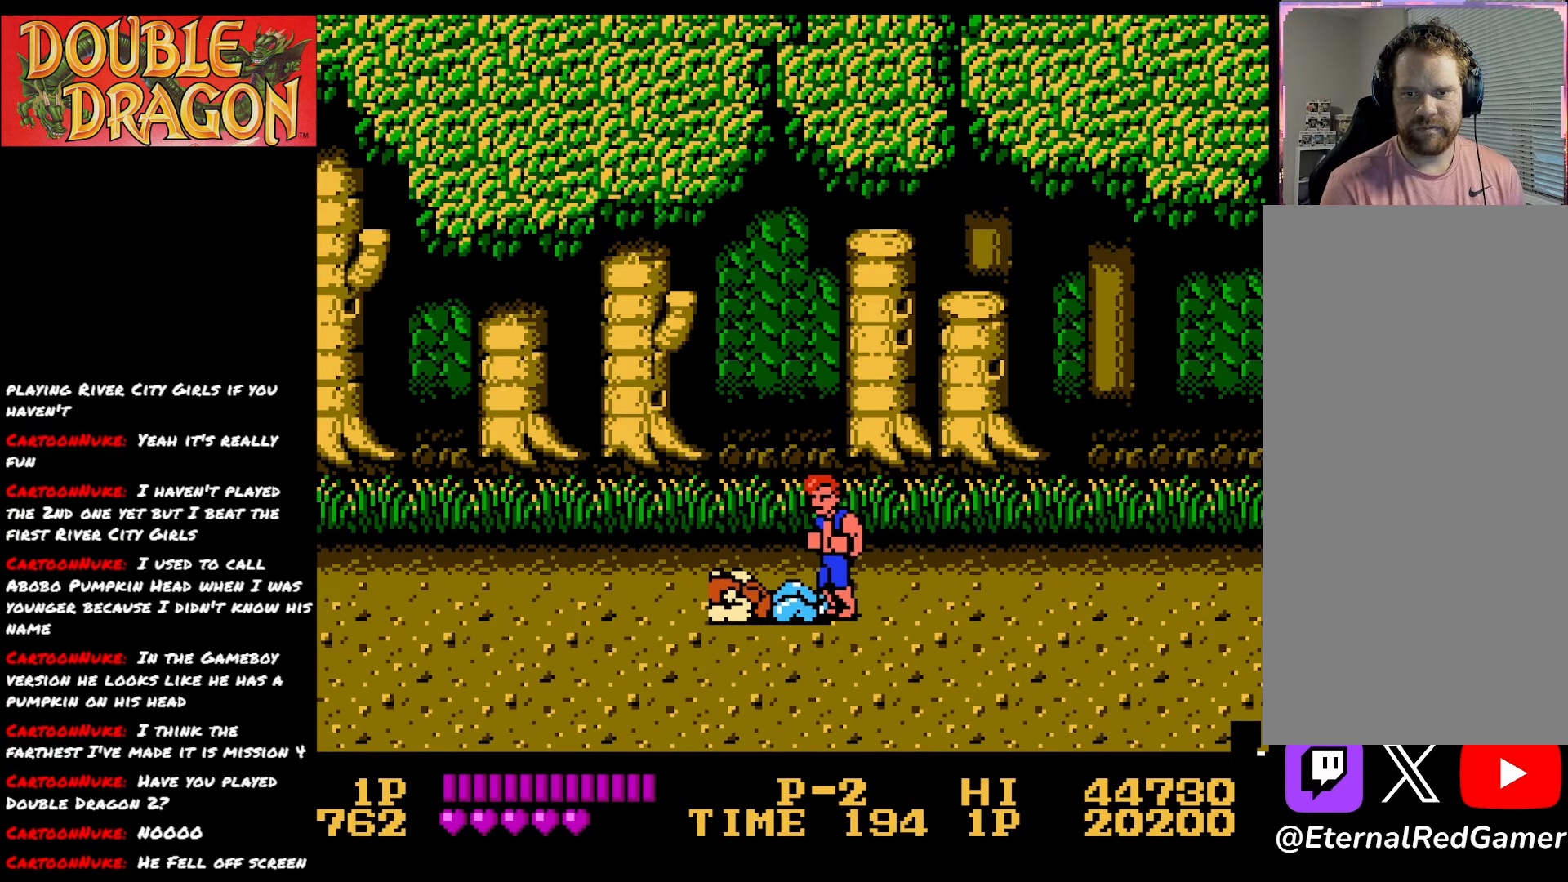
{"buttons": [], "right_stick": "center", "events": [[367, "A", "down"], [467, "A", "up"]]}
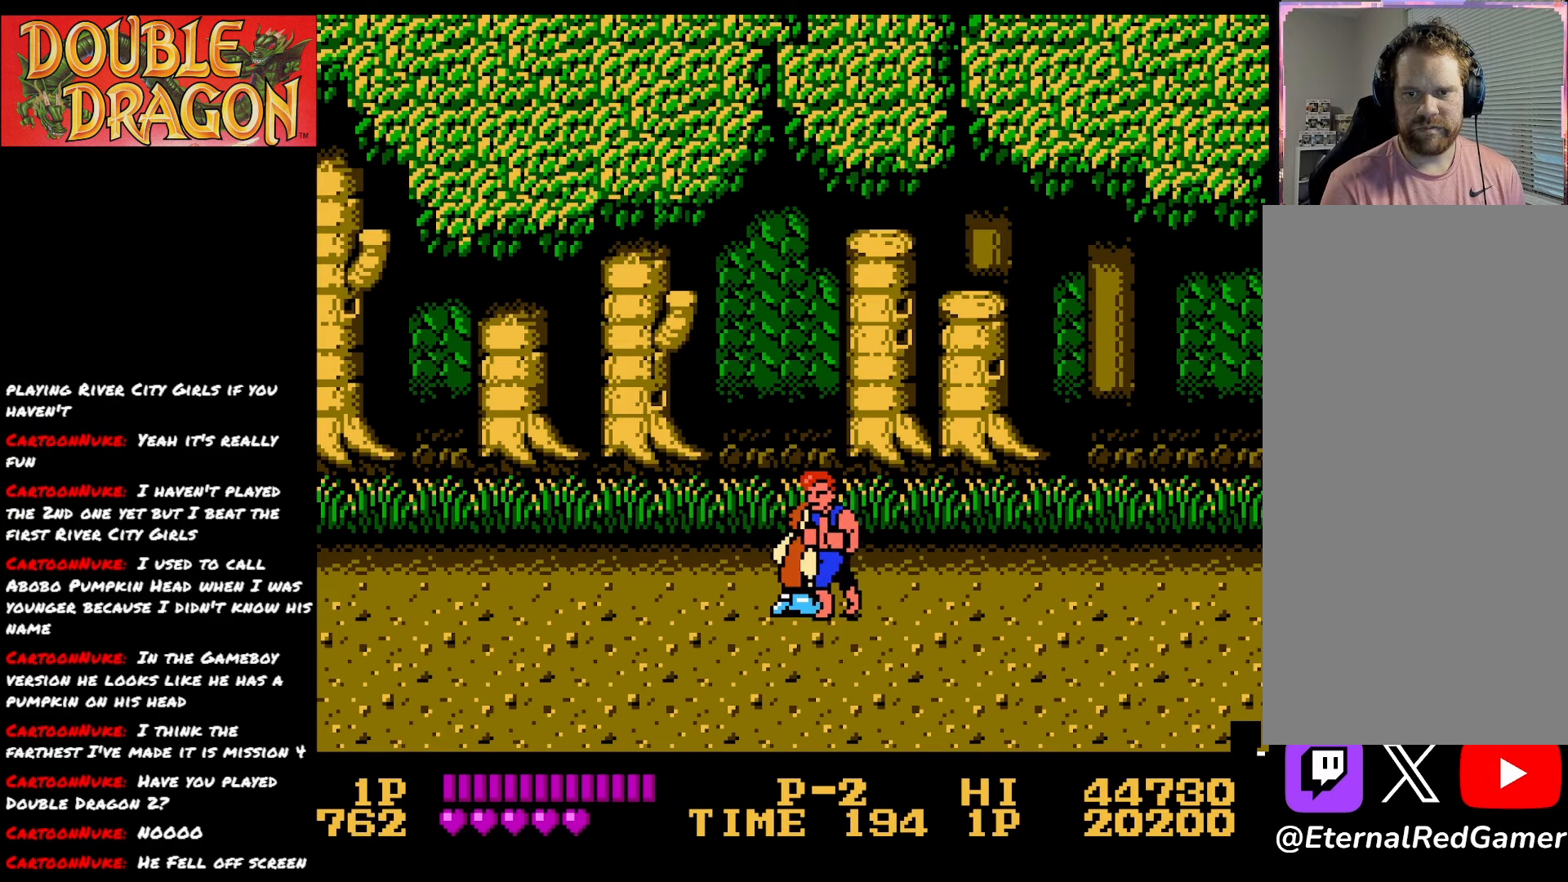
{"buttons": ["A"], "right_stick": "center", "events": [[33, "A", "down"], [133, "A", "up"], [183, "A", "down"], [283, "A", "up"], [333, "A", "down"], [433, "A", "up"], [483, "A", "down"]]}
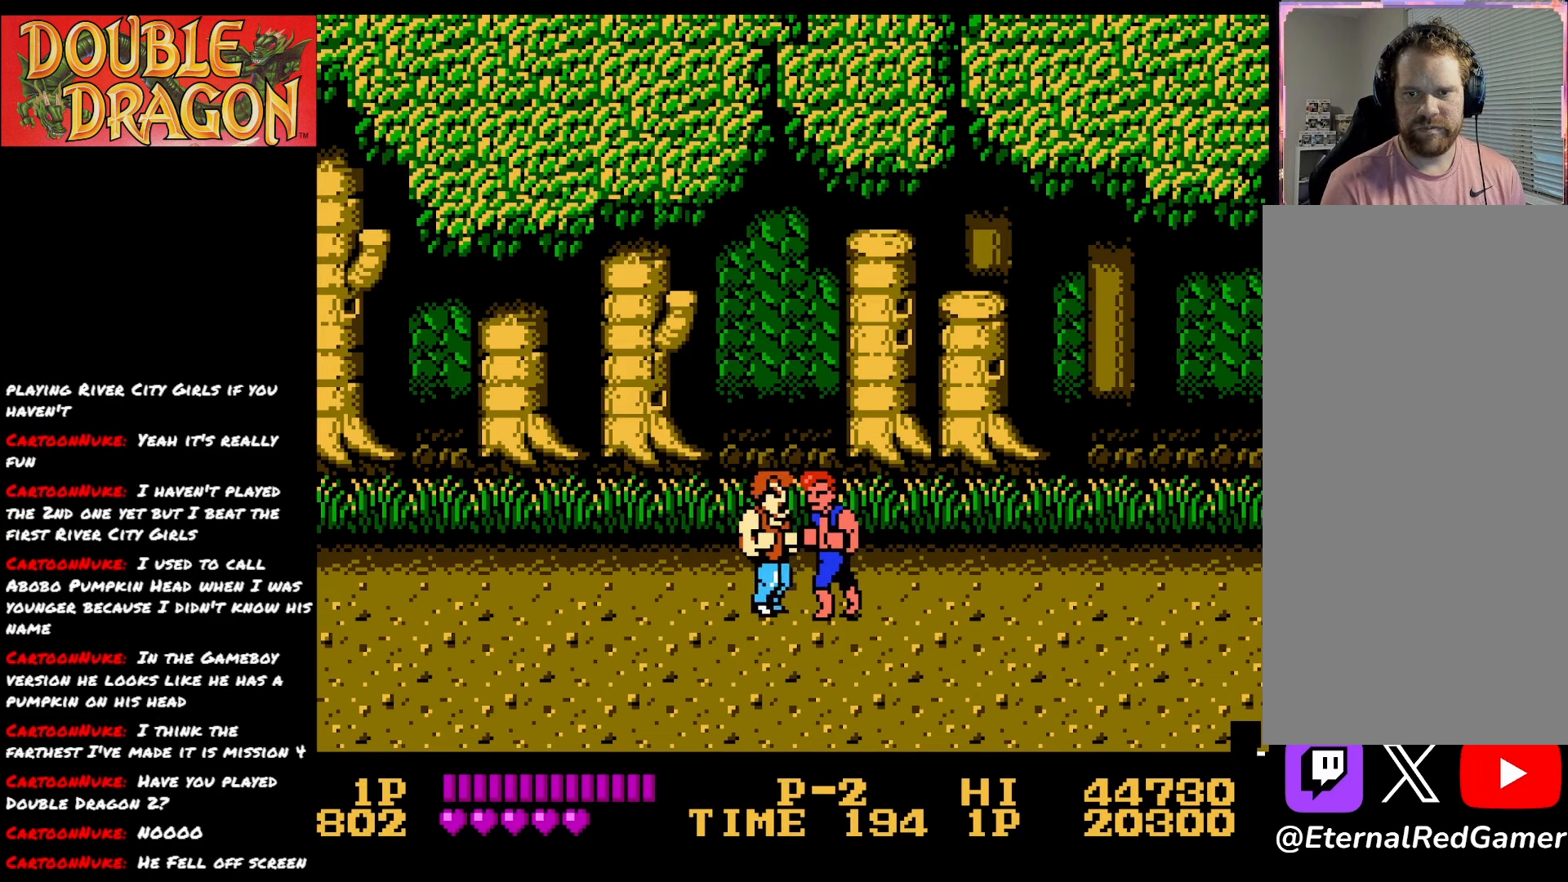
{"buttons": ["A"], "right_stick": "center", "events": [[100, "A", "up"], [150, "A", "down"], [250, "A", "up"], [300, "A", "down"], [400, "A", "up"], [451, "A", "down"]]}
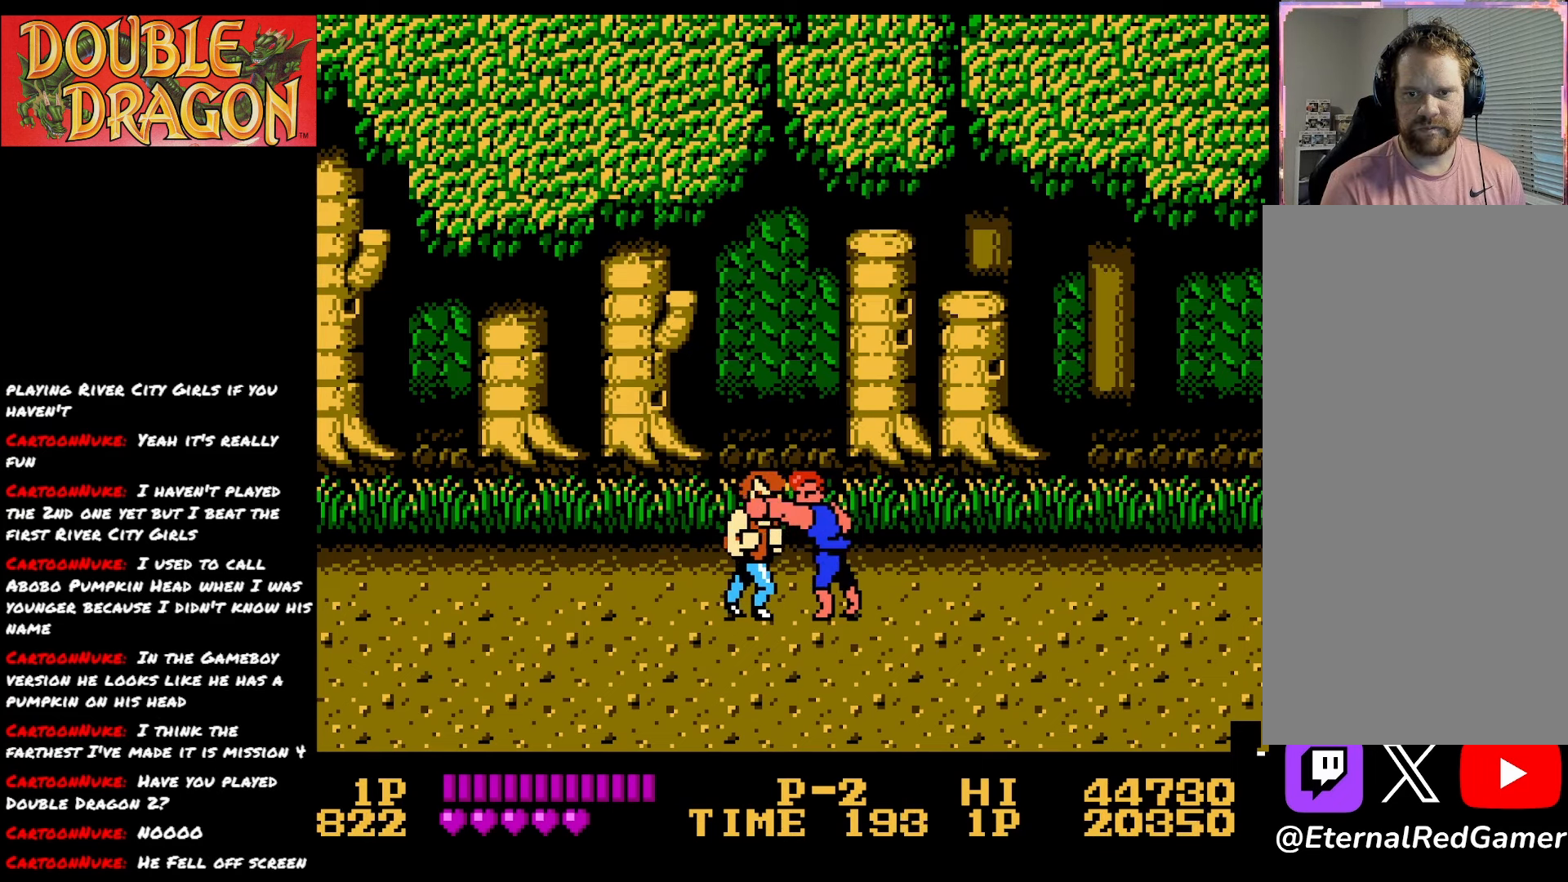
{"buttons": ["A"], "right_stick": "center", "events": [[66, "A", "up"], [116, "A", "down"], [216, "A", "up"], [266, "A", "down"], [383, "A", "up"], [433, "A", "down"]]}
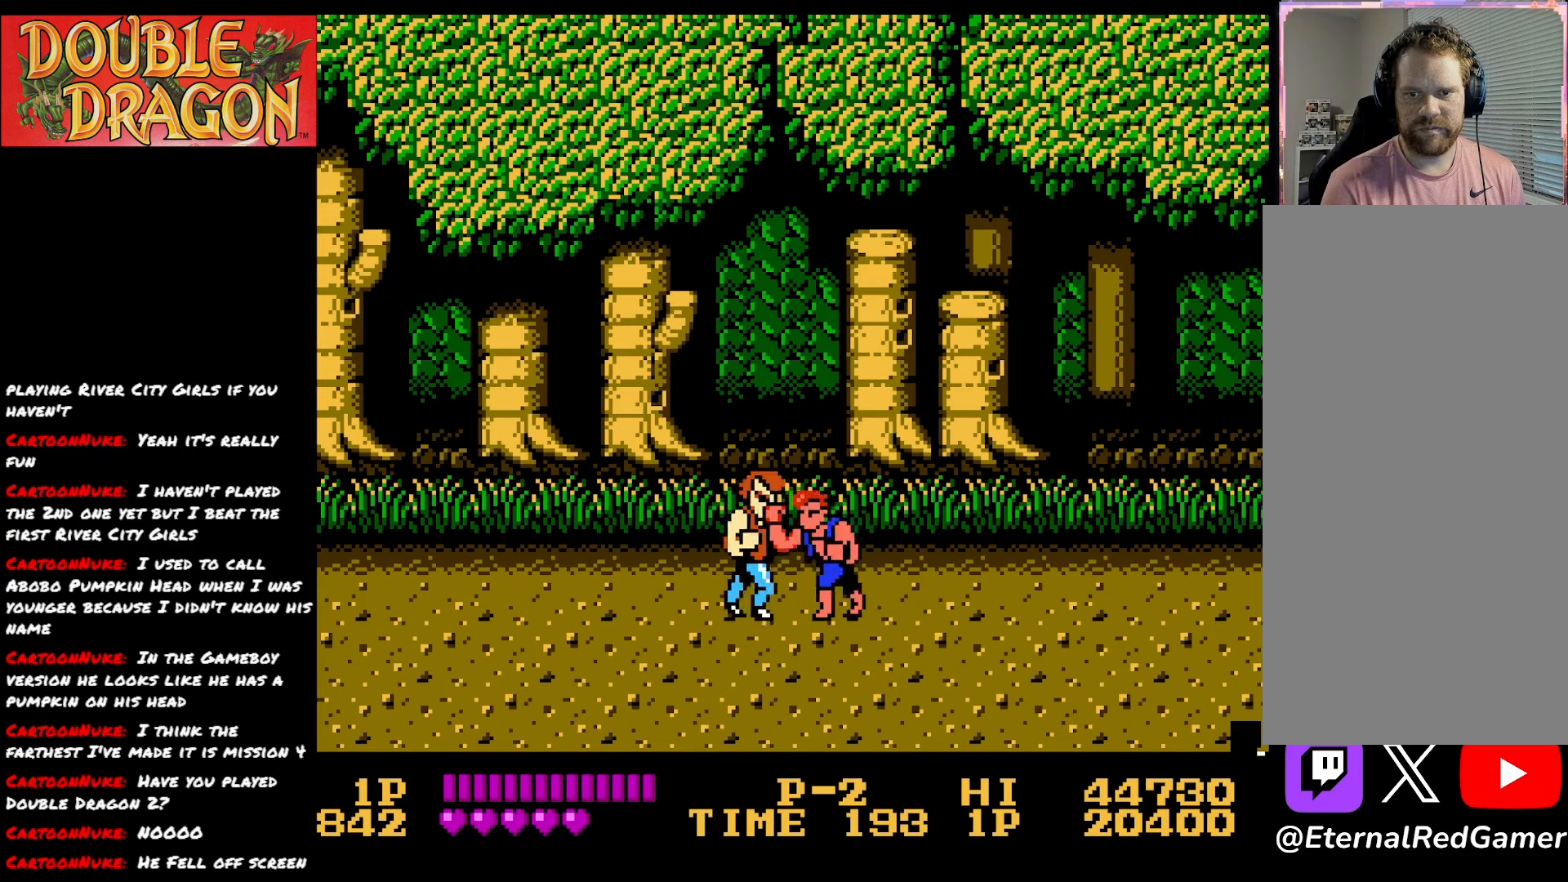
{"buttons": [], "right_stick": "center", "events": [[50, "A", "up"], [100, "A", "down"], [217, "A", "up"], [267, "A", "down"], [367, "A", "up"]]}
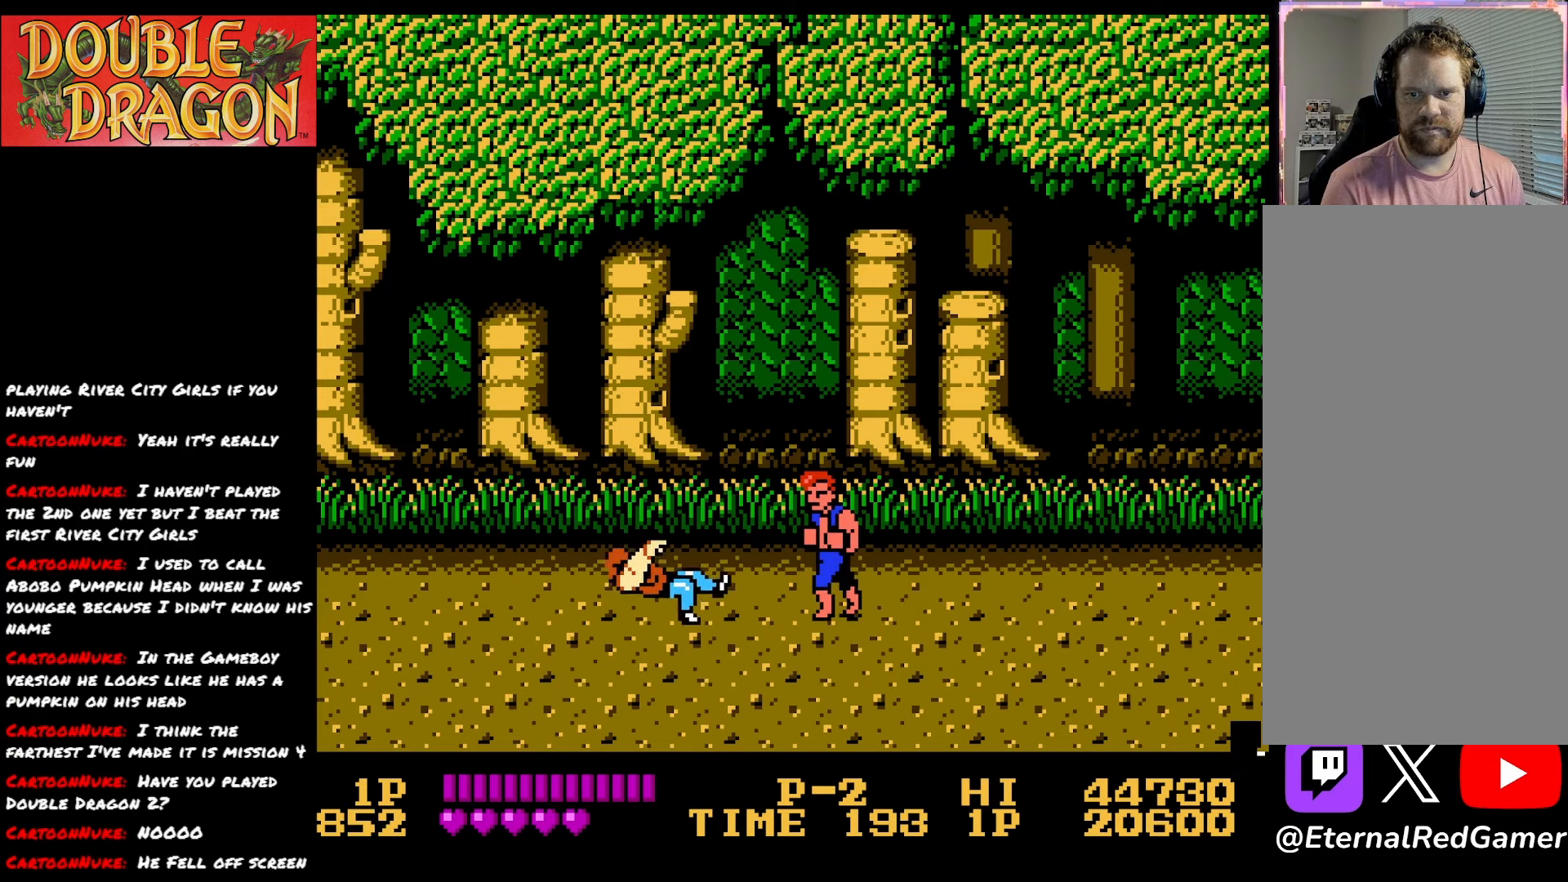
{"buttons": ["DPAD_LEFT"], "right_stick": "center", "events": [[83, "DPAD_LEFT", "down"]]}
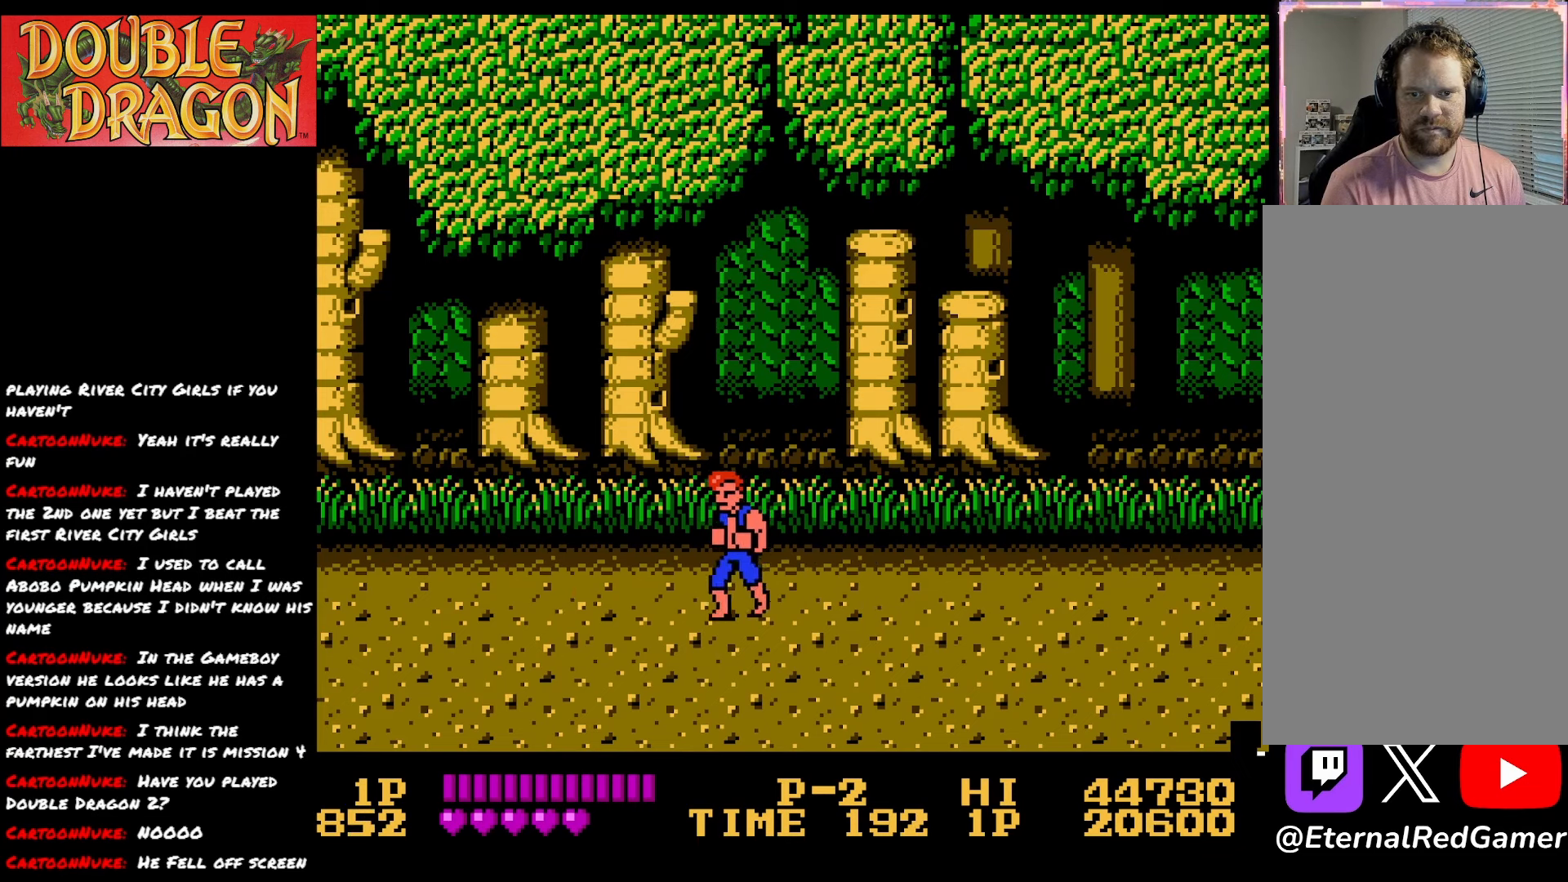
{"buttons": ["DPAD_LEFT"], "right_stick": "center", "events": [[167, "DPAD_LEFT", "up"], [417, "DPAD_LEFT", "down"]]}
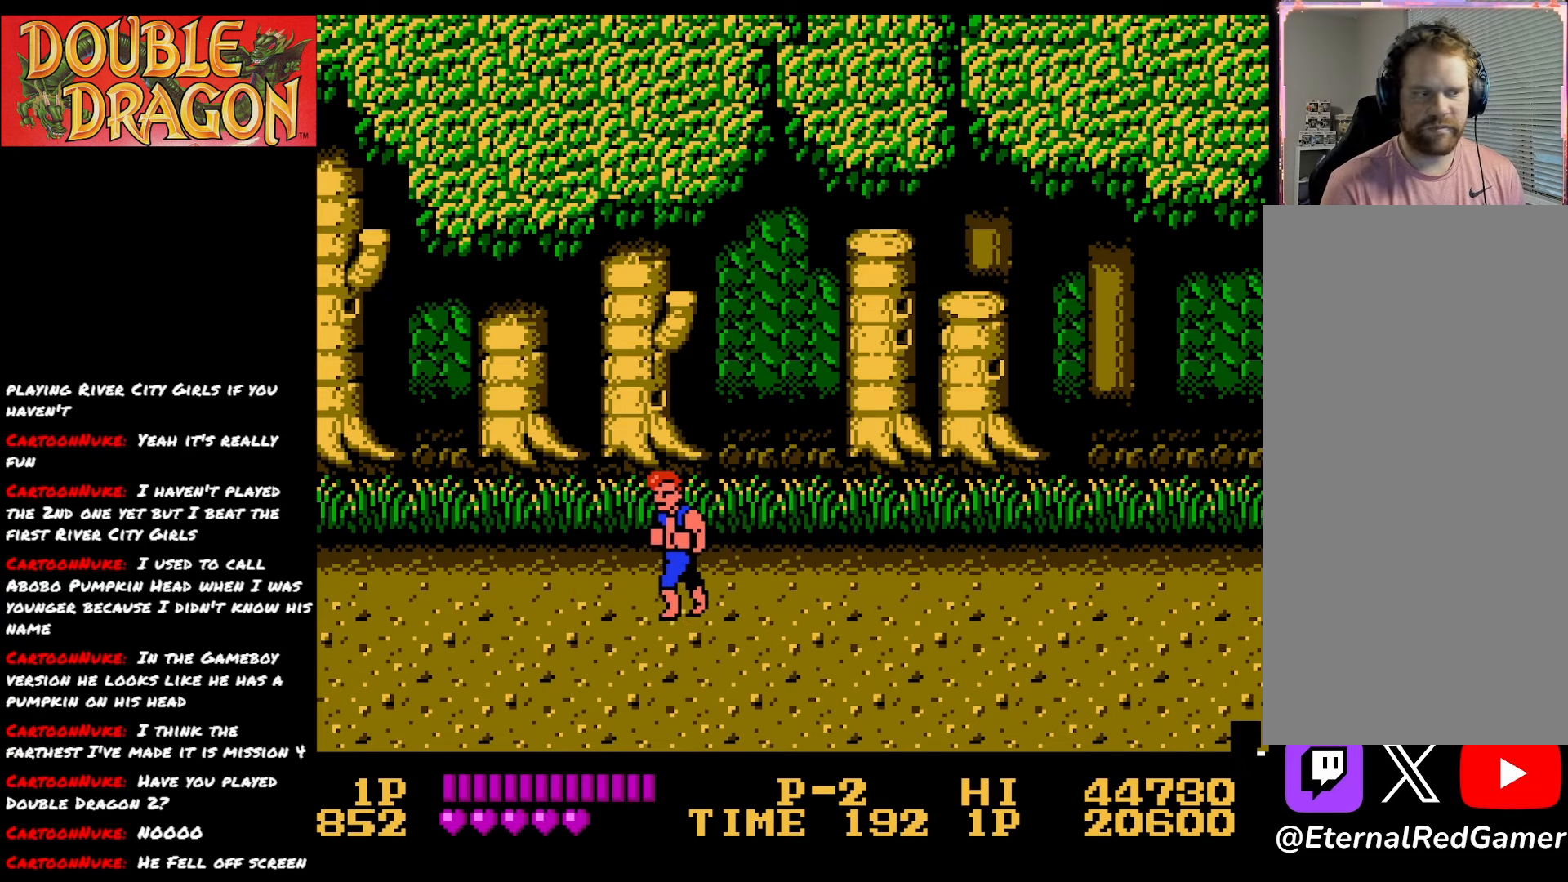
{"buttons": ["DPAD_RIGHT"], "right_stick": "center", "events": [[283, "DPAD_LEFT", "up"], [333, "DPAD_RIGHT", "down"], [383, "A", "down"], [500, "A", "up"]]}
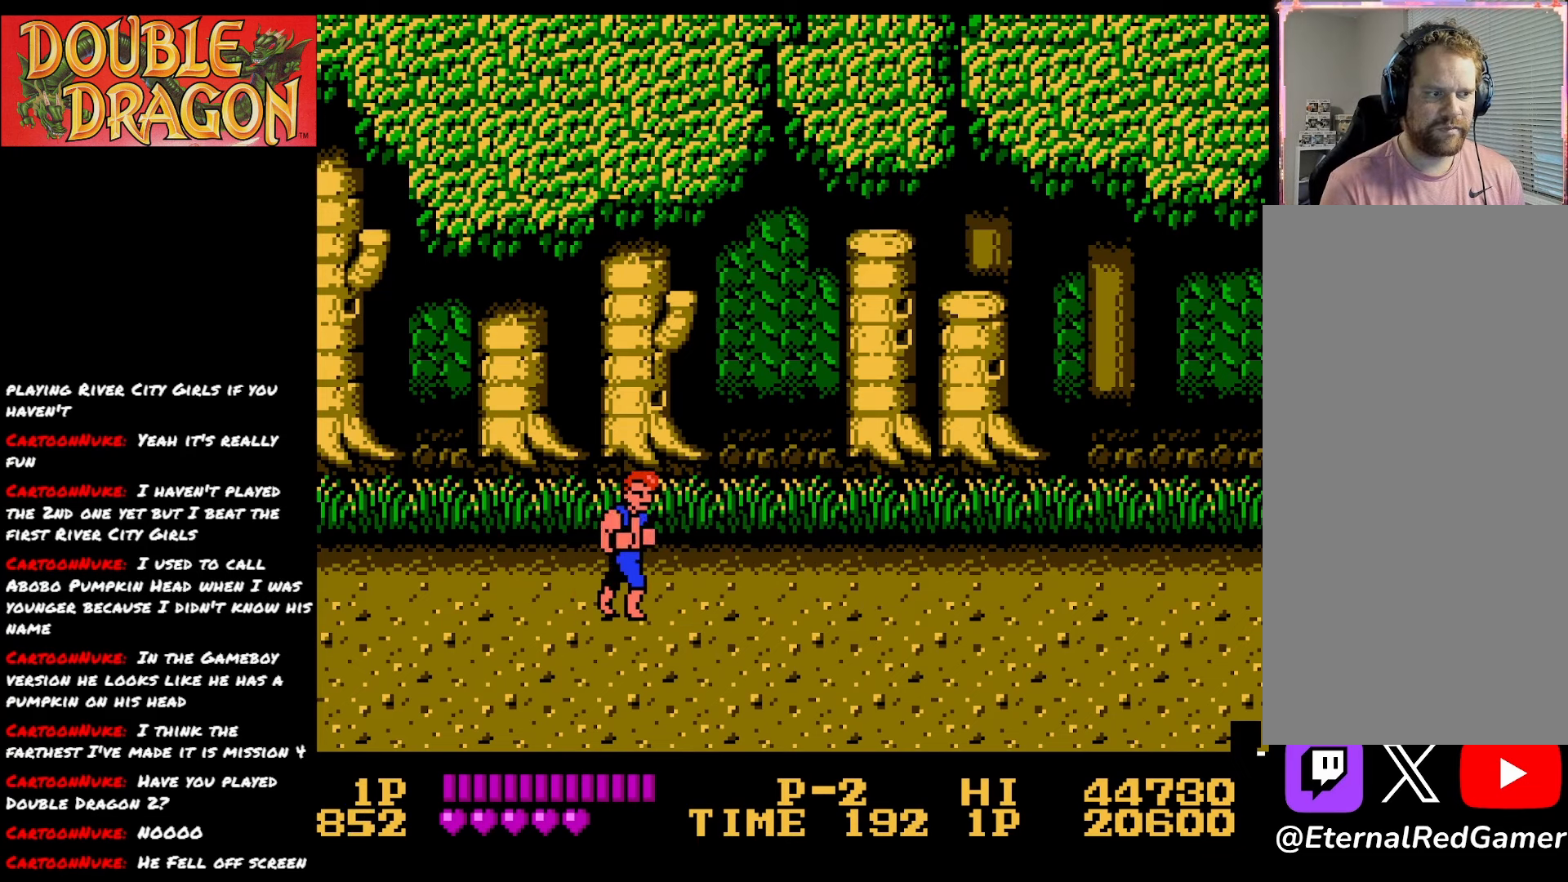
{"buttons": ["DPAD_RIGHT"], "right_stick": "center", "events": []}
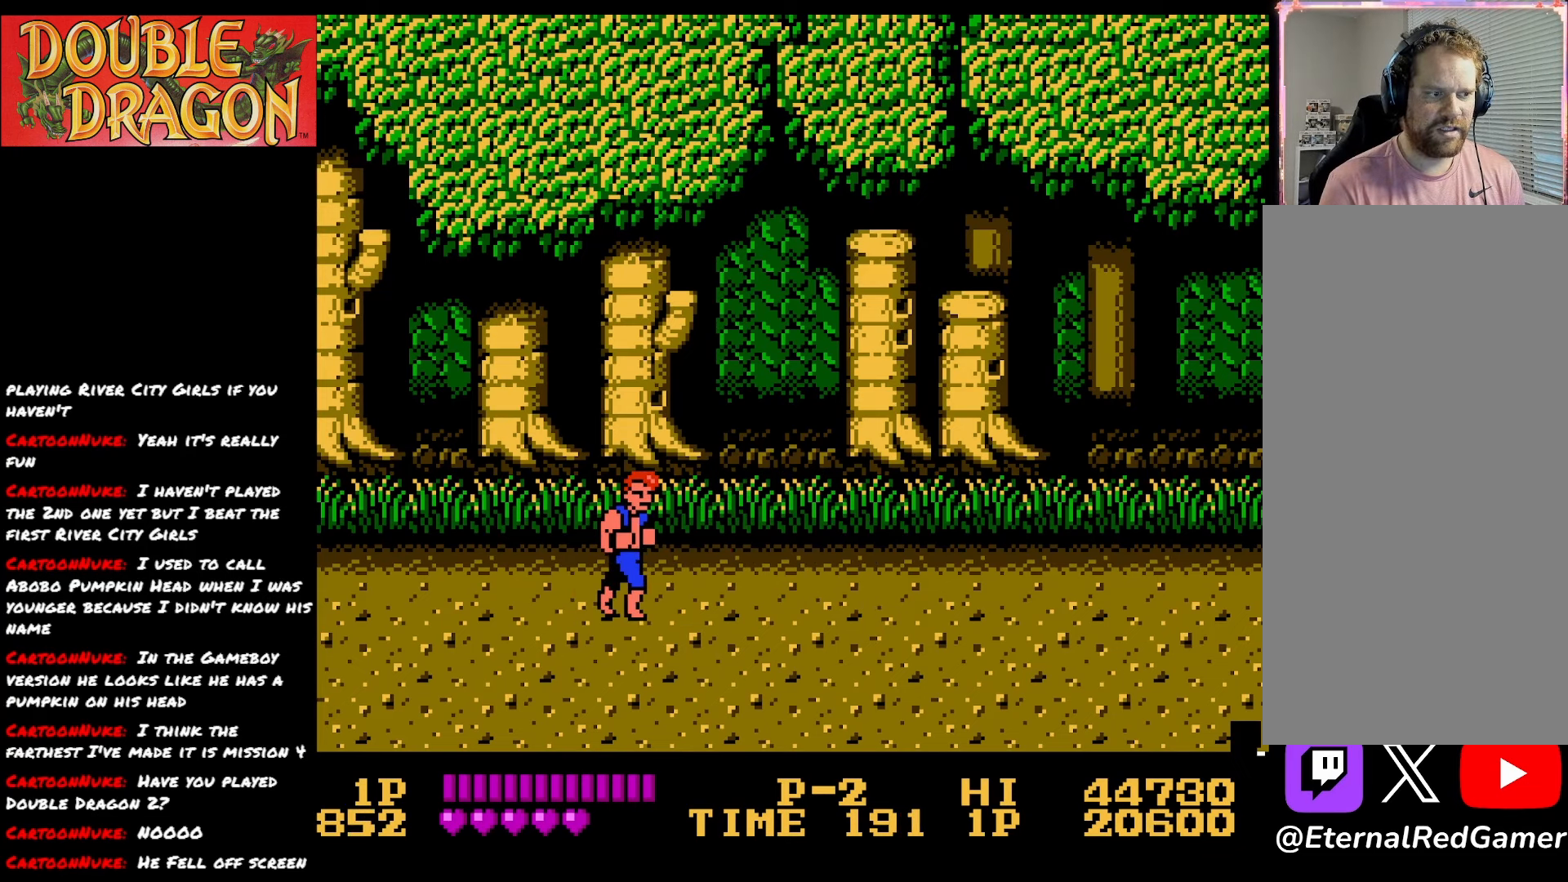
{"buttons": ["DPAD_RIGHT"], "right_stick": "center", "events": []}
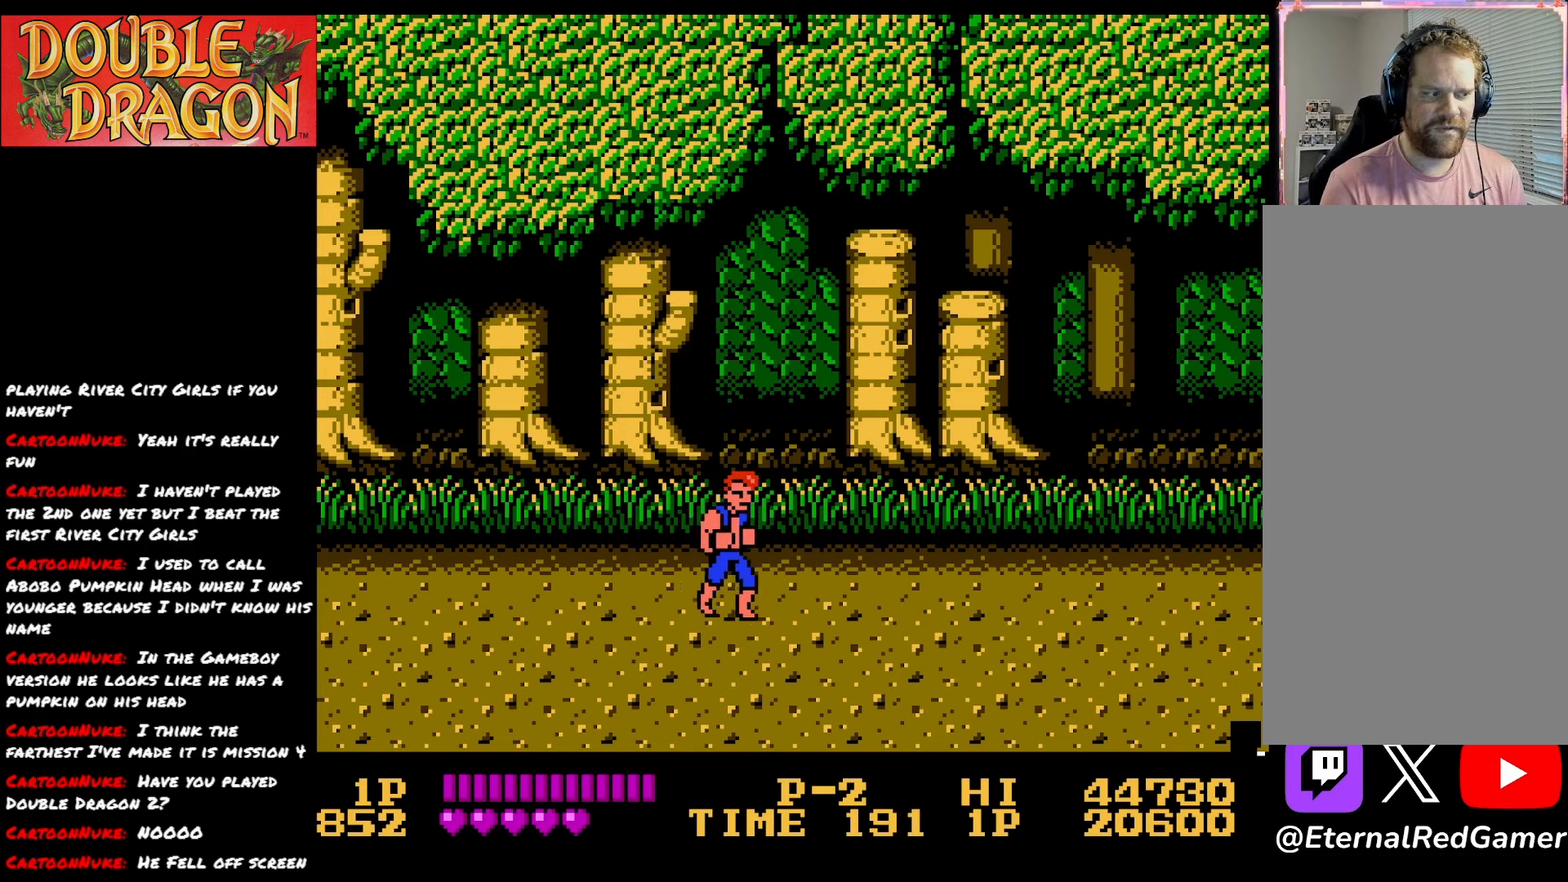
{"buttons": ["DPAD_RIGHT"], "right_stick": "center", "events": []}
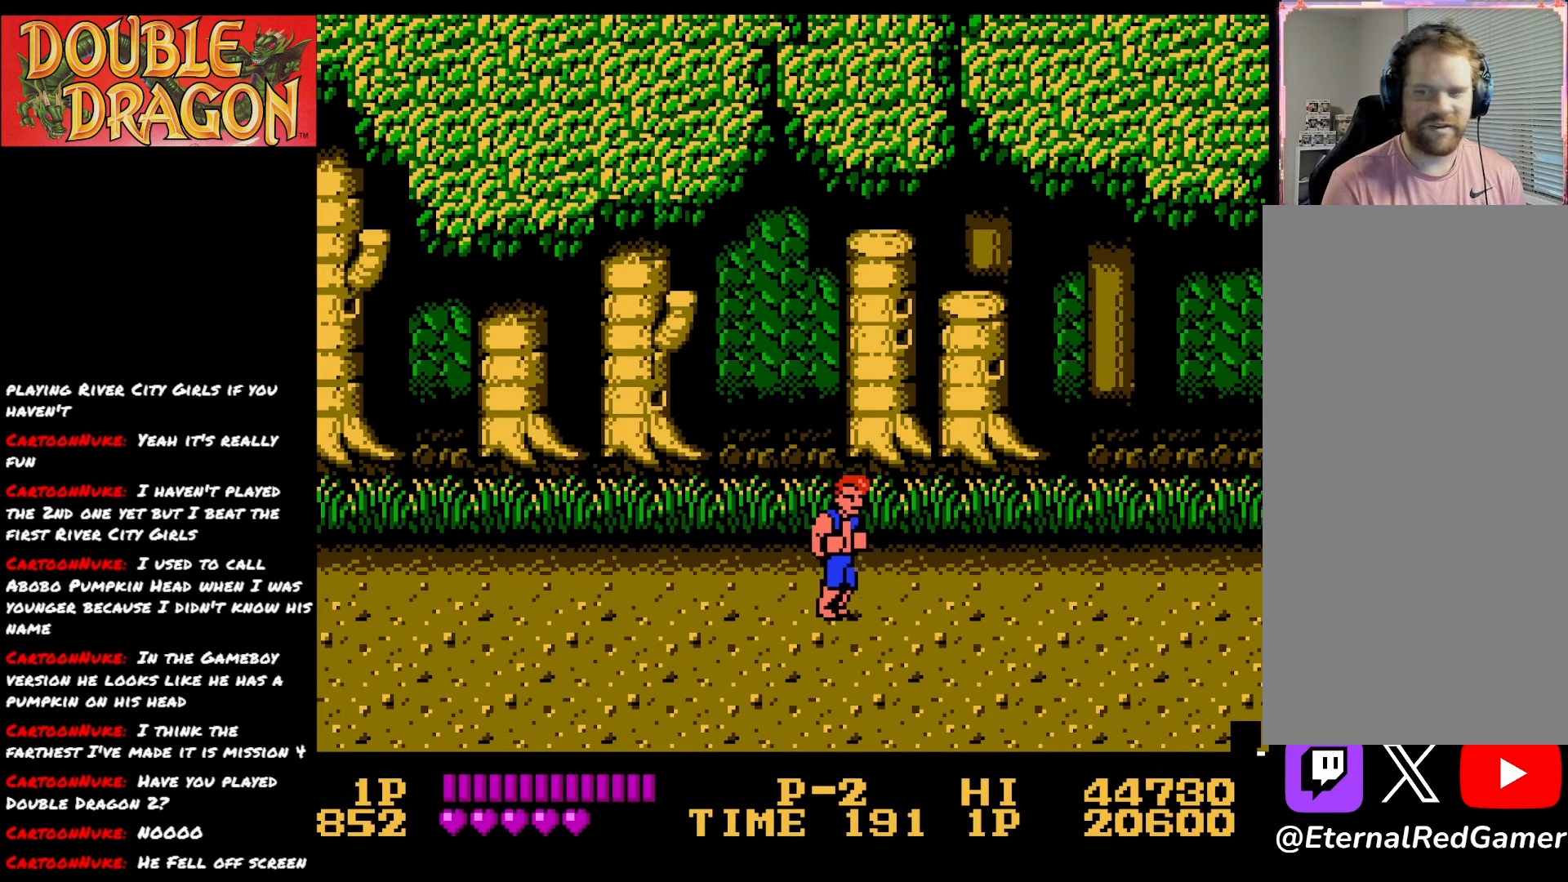
{"buttons": ["DPAD_RIGHT"], "right_stick": "center", "events": []}